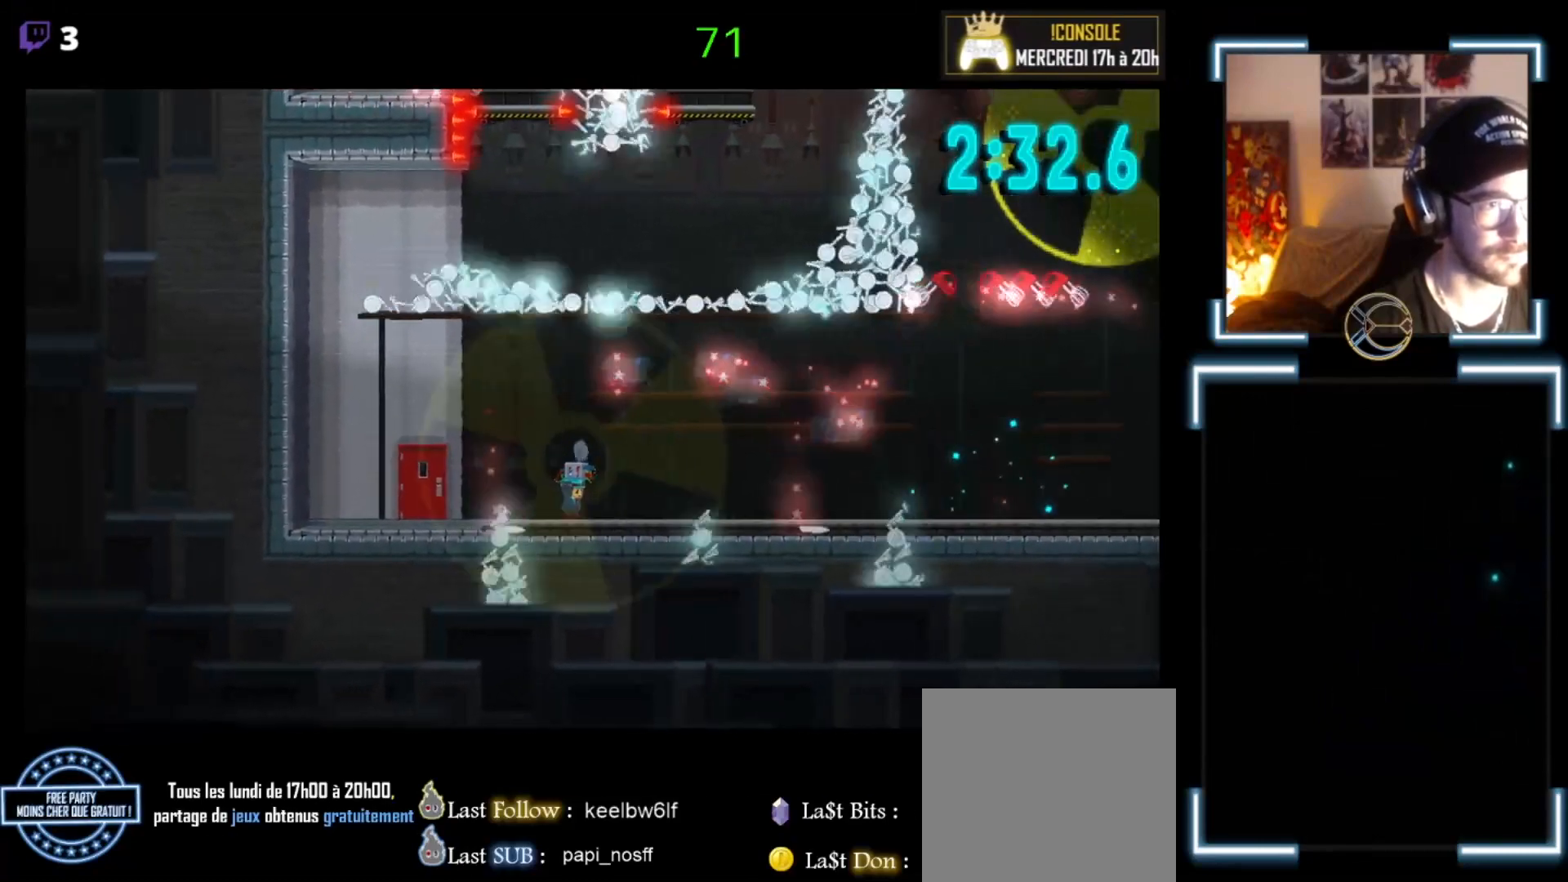
Gameplay with a controller (Xbox layout); each line is a JSON object with the inputs held at the frame after it. "events" lists button and stick changes between this image and that frame as [ms after this image, input, new state], when the widget could be followed in between. Not read: right_stick.
{"buttons": ["X"], "left_stick": "right", "events": [[267, "left_stick", "center"], [467, "left_stick", "right"]]}
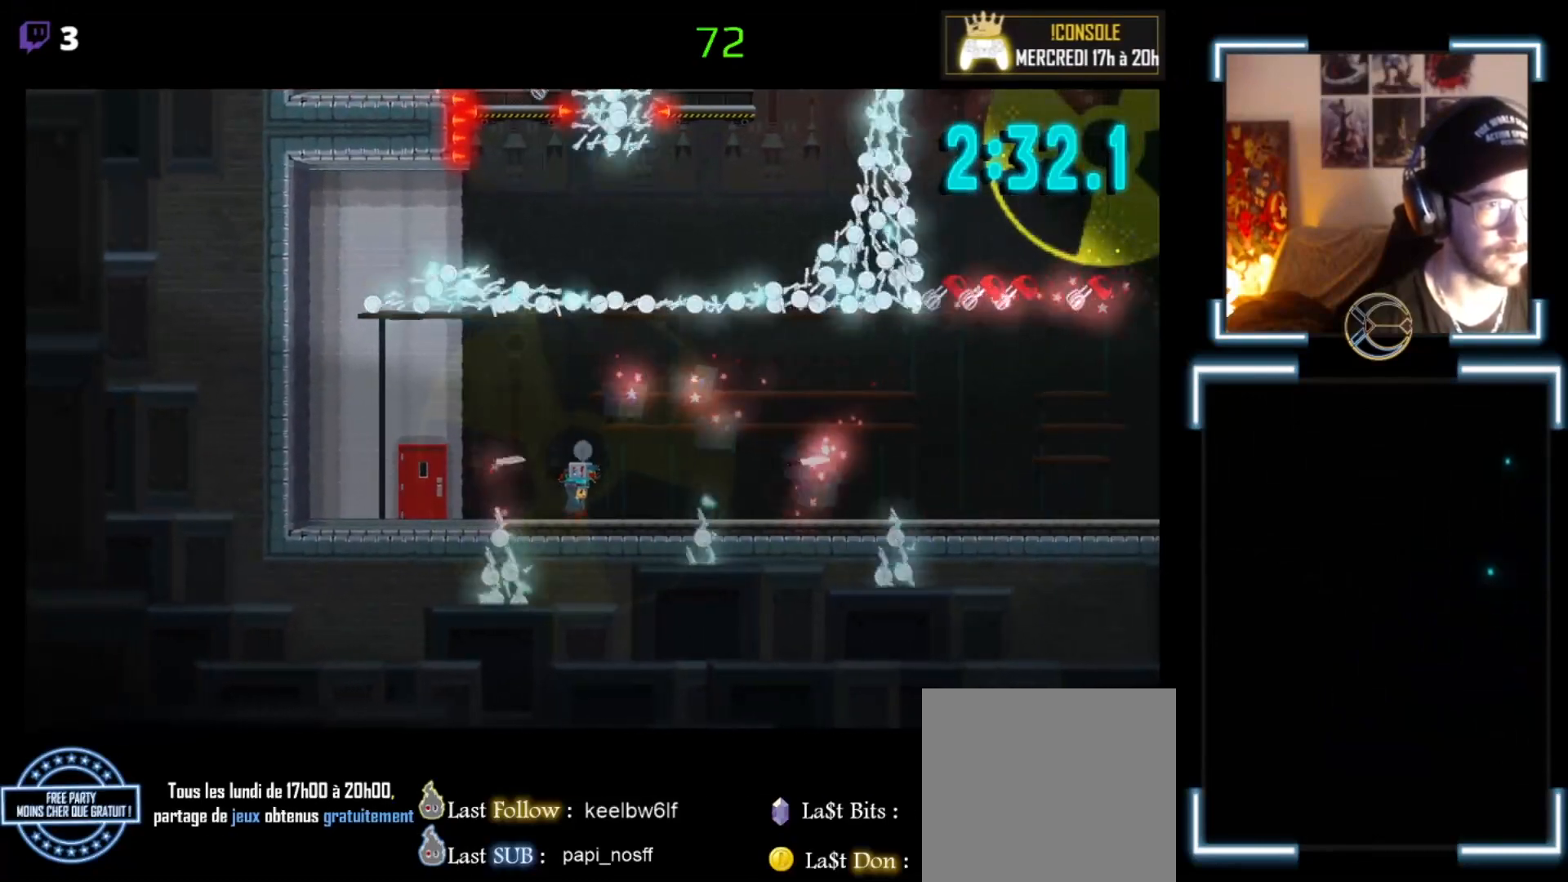
{"buttons": ["X"], "left_stick": "left", "events": [[133, "left_stick", "left"], [267, "A", "down"], [467, "A", "up"]]}
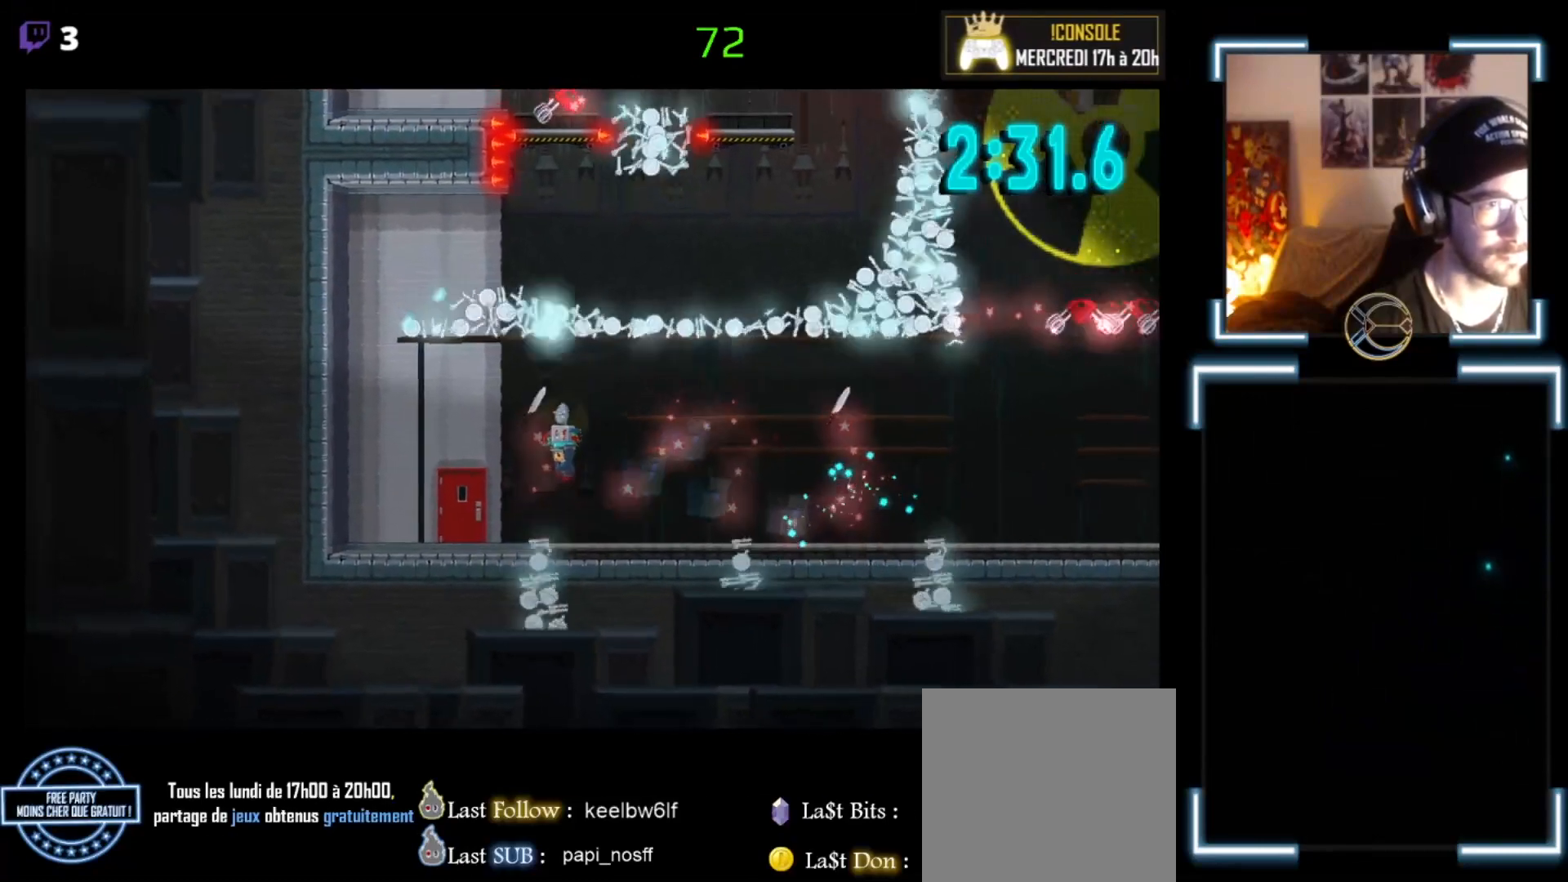
{"buttons": ["X"], "left_stick": "left", "events": []}
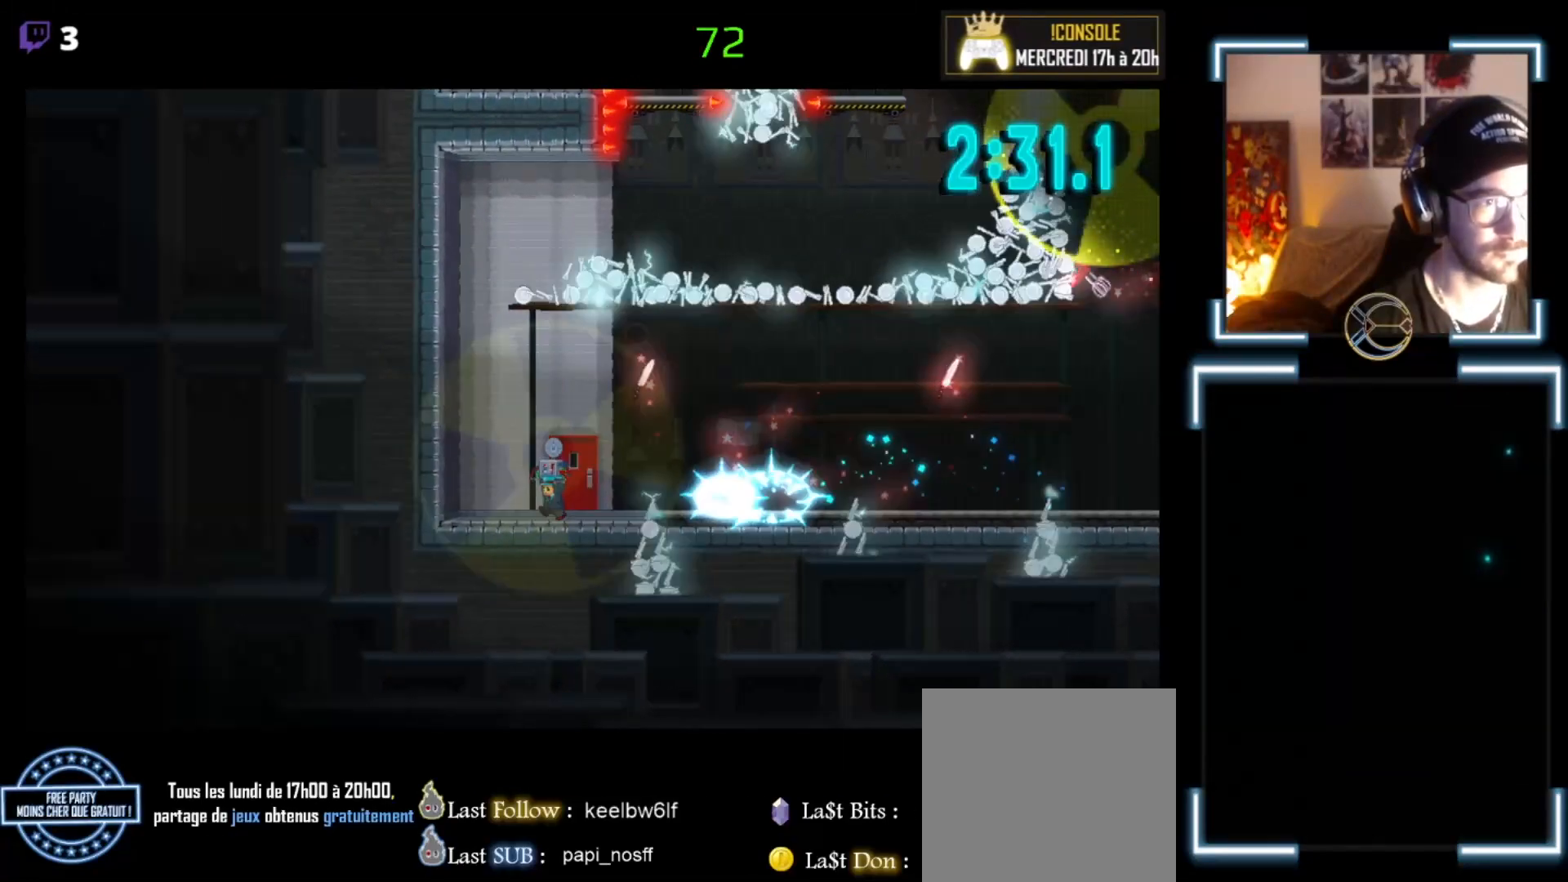
{"buttons": ["X"], "left_stick": "left", "events": []}
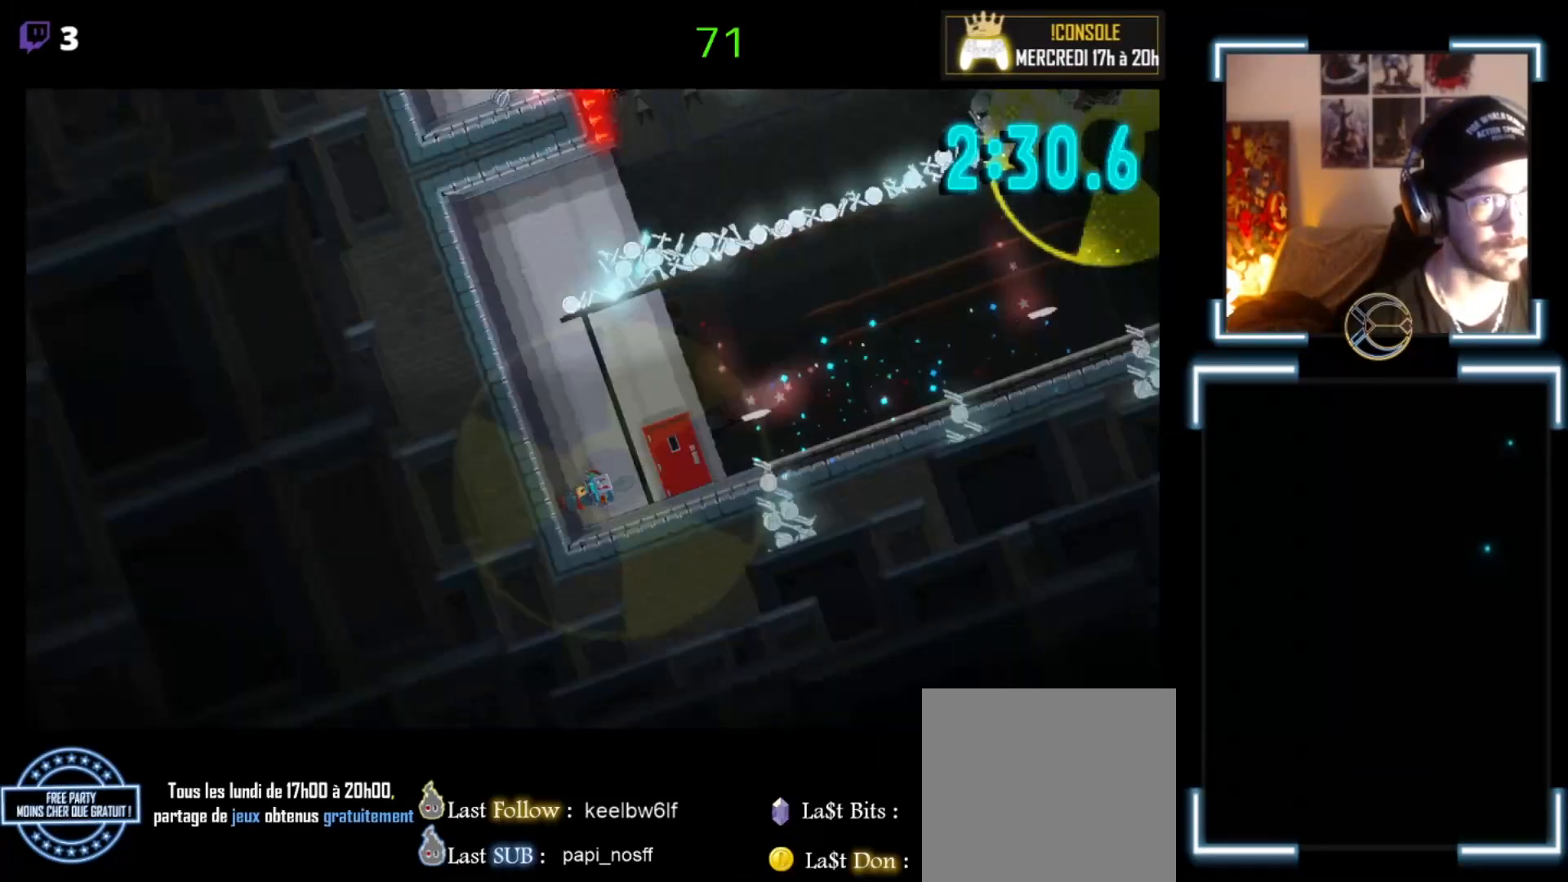
{"buttons": ["X"], "left_stick": "left", "events": []}
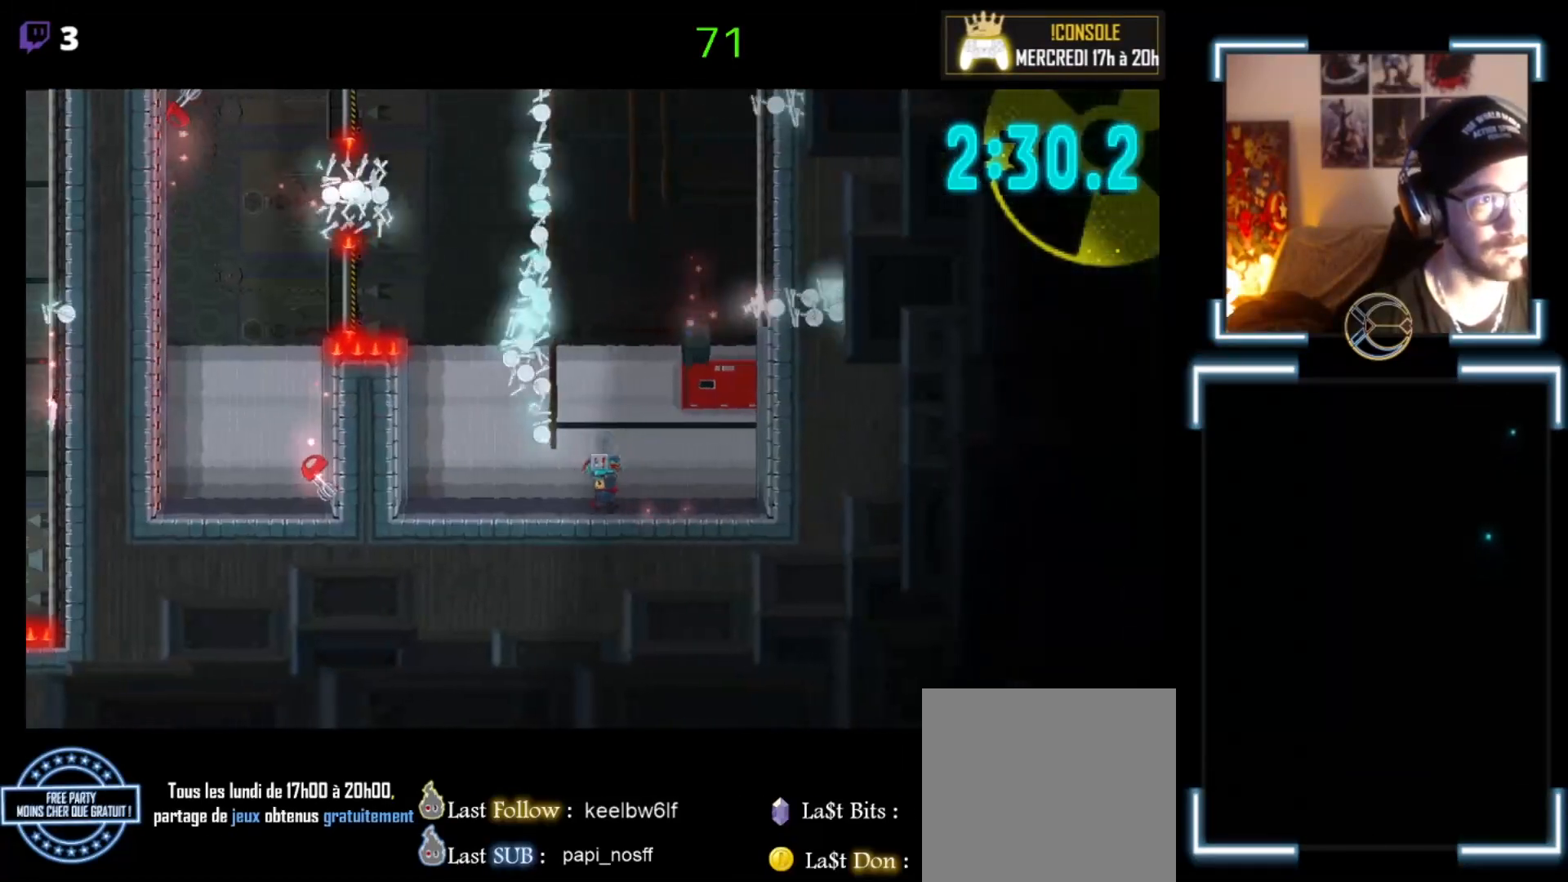
{"buttons": ["X"], "left_stick": "left", "events": []}
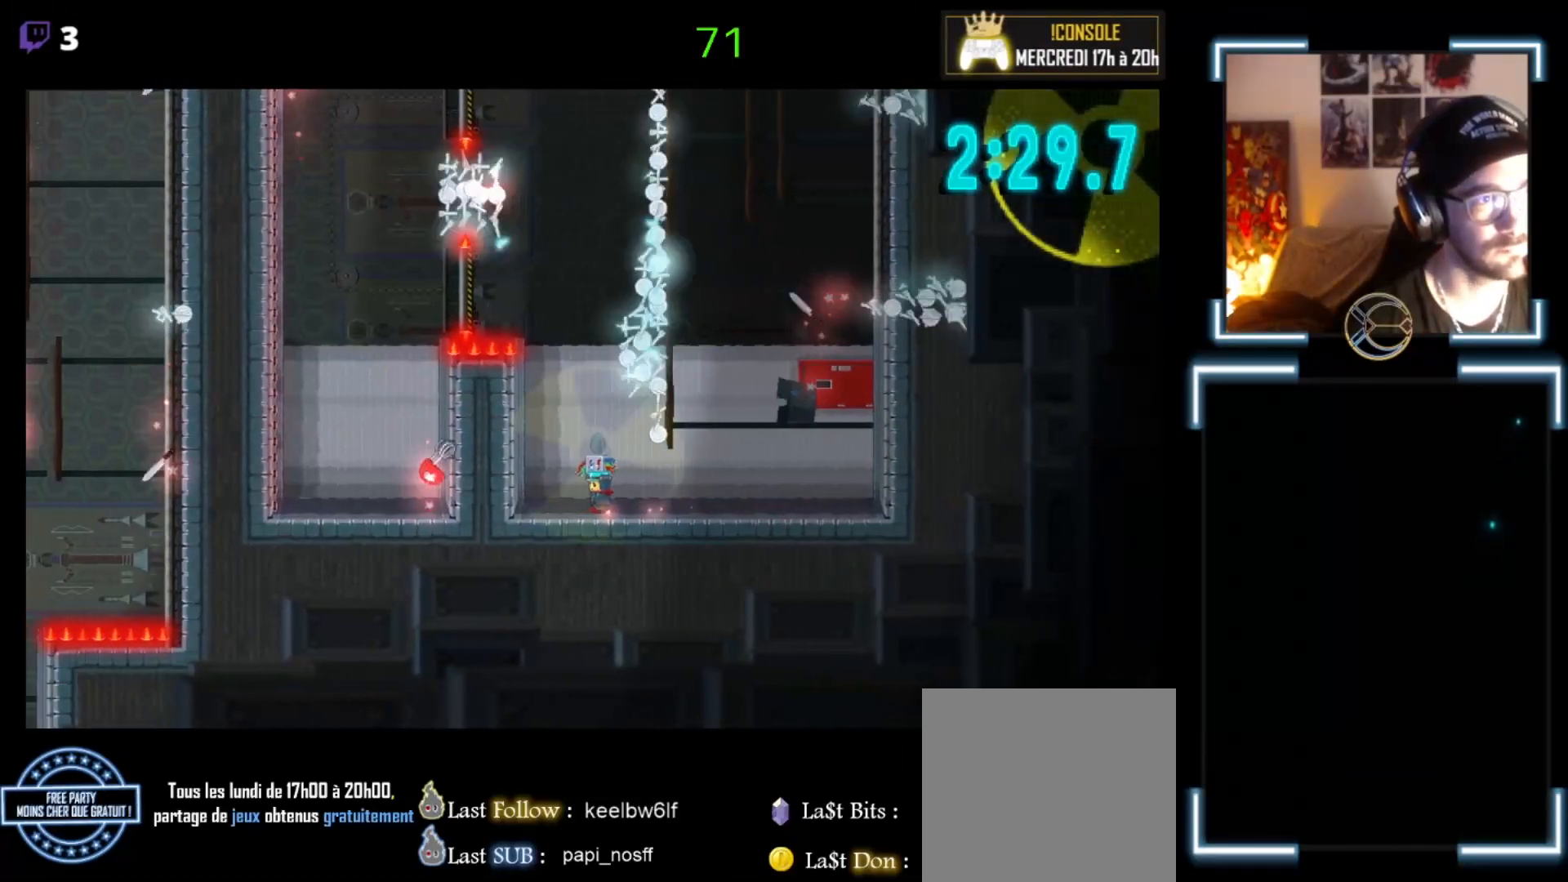
{"buttons": ["X"], "left_stick": "left", "events": [[300, "left_stick", "center"], [500, "left_stick", "left"]]}
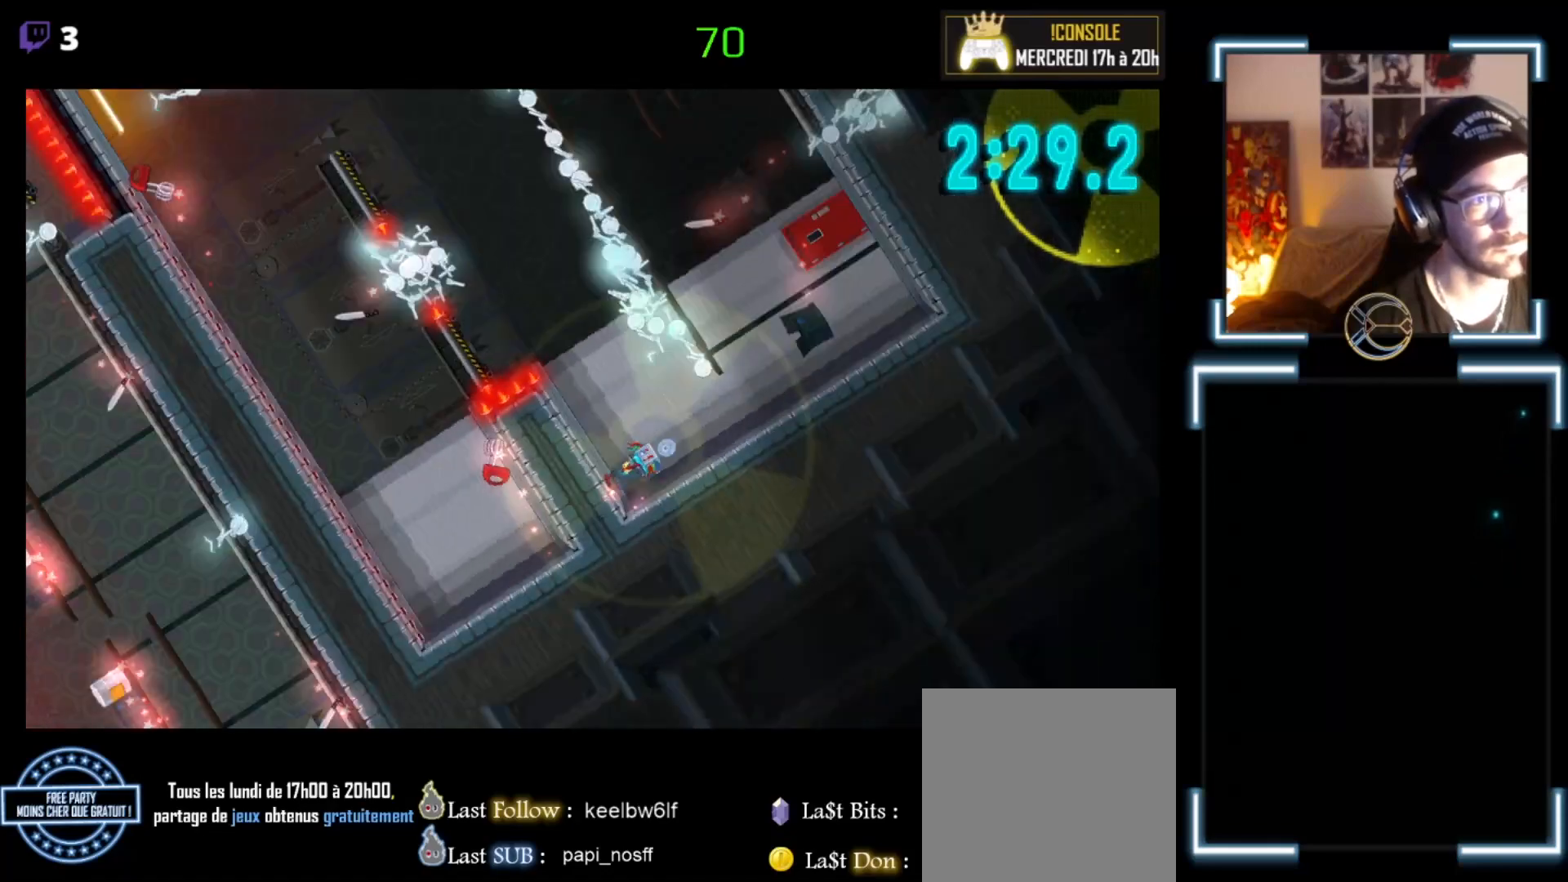
{"buttons": ["X"], "left_stick": "center", "events": [[267, "left_stick", "center"]]}
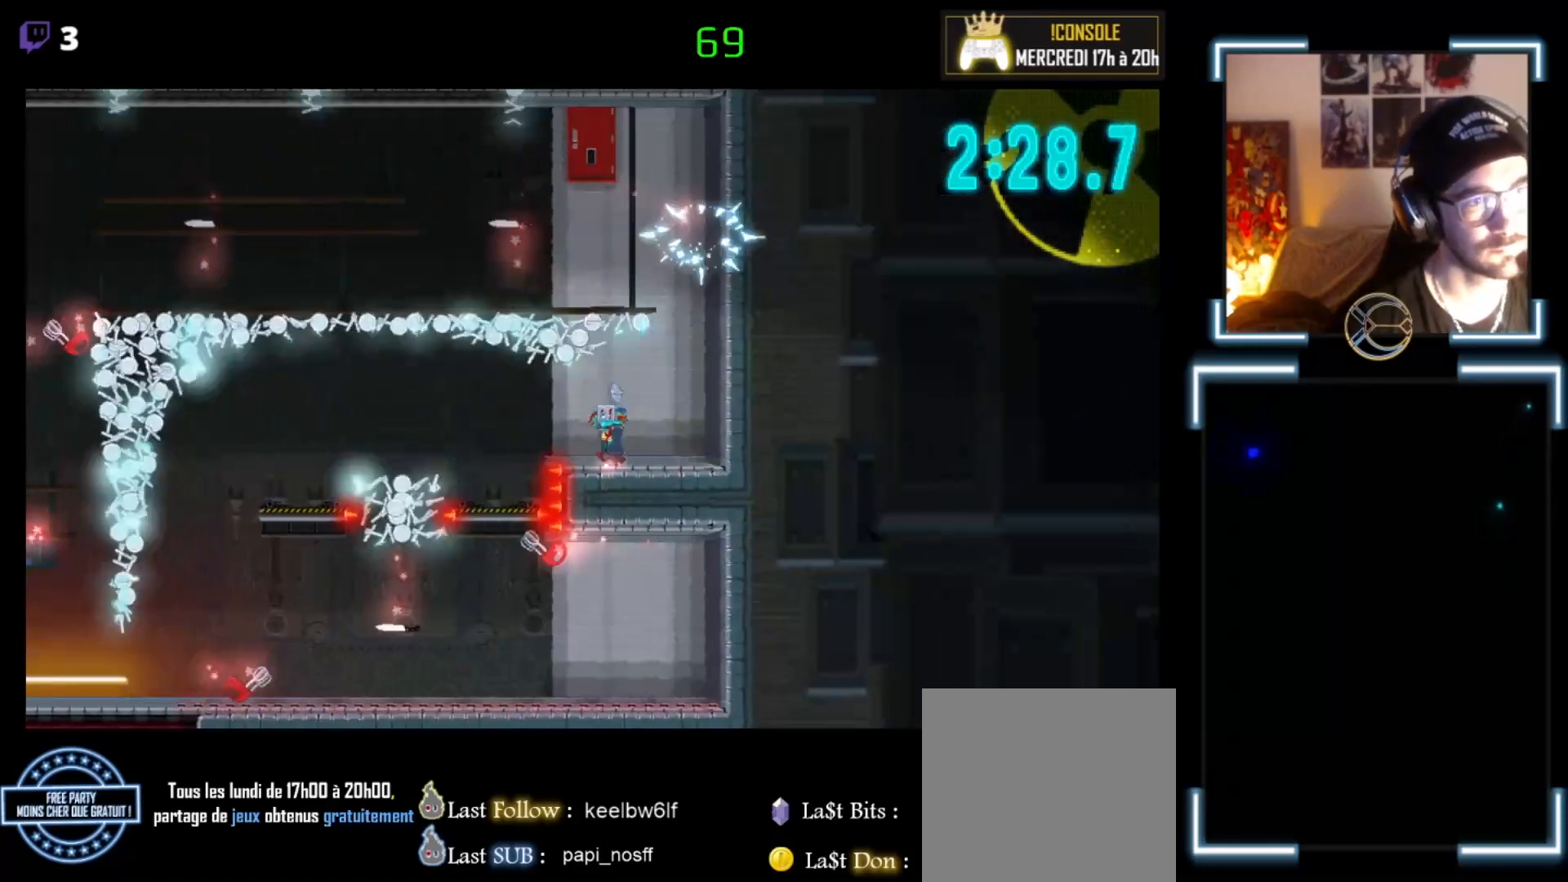
{"buttons": ["X"], "left_stick": "left", "events": [[200, "left_stick", "left"], [300, "A", "down"], [433, "A", "up"]]}
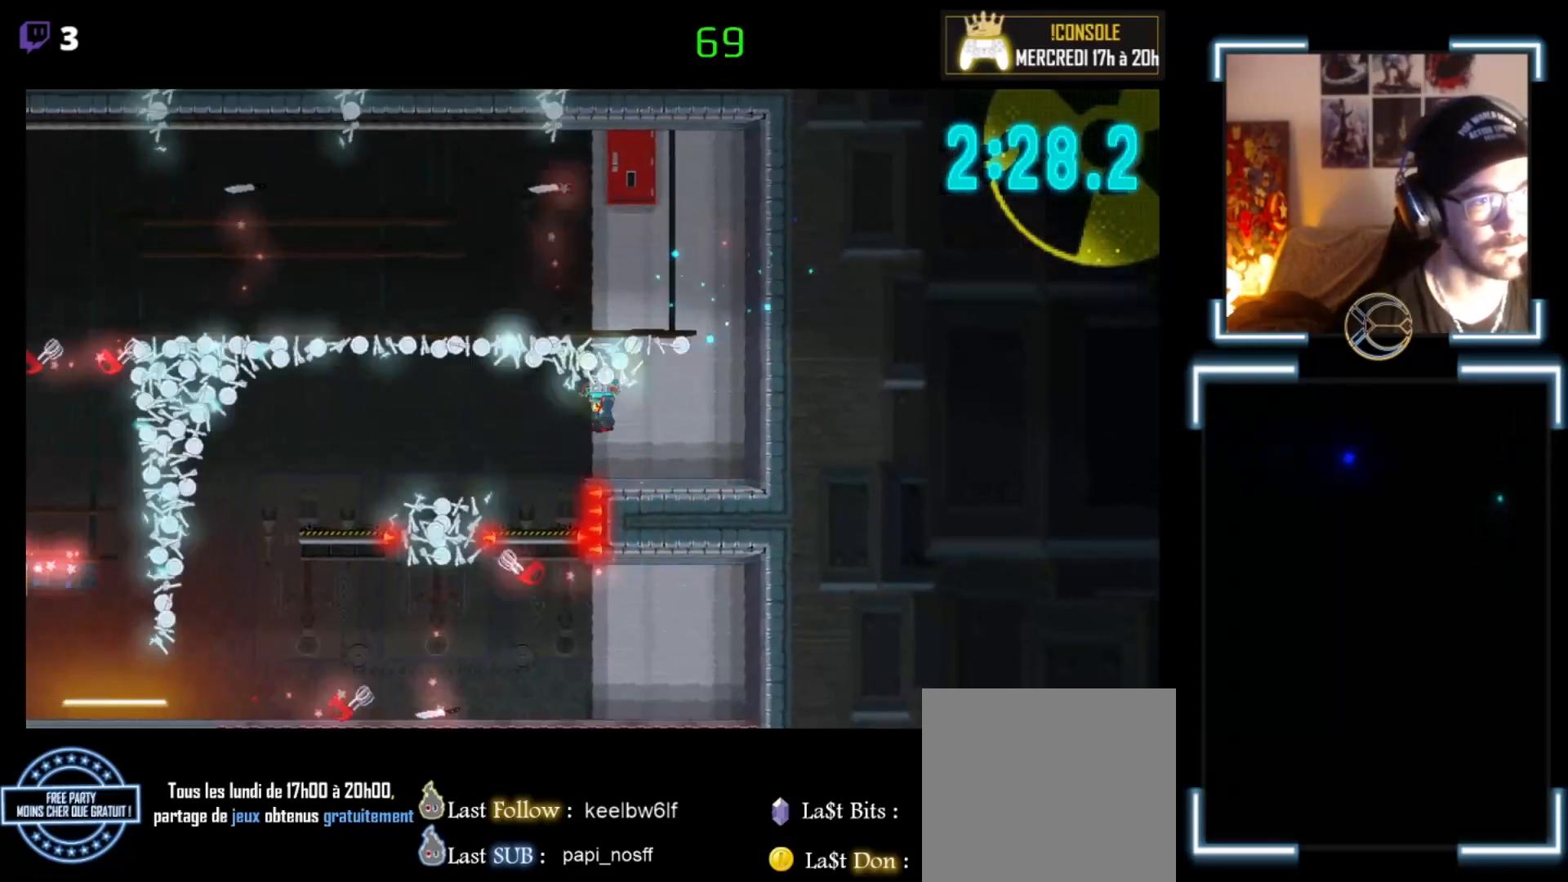
{"buttons": ["A", "X"], "left_stick": "center", "events": [[267, "left_stick", "center"], [467, "A", "down"]]}
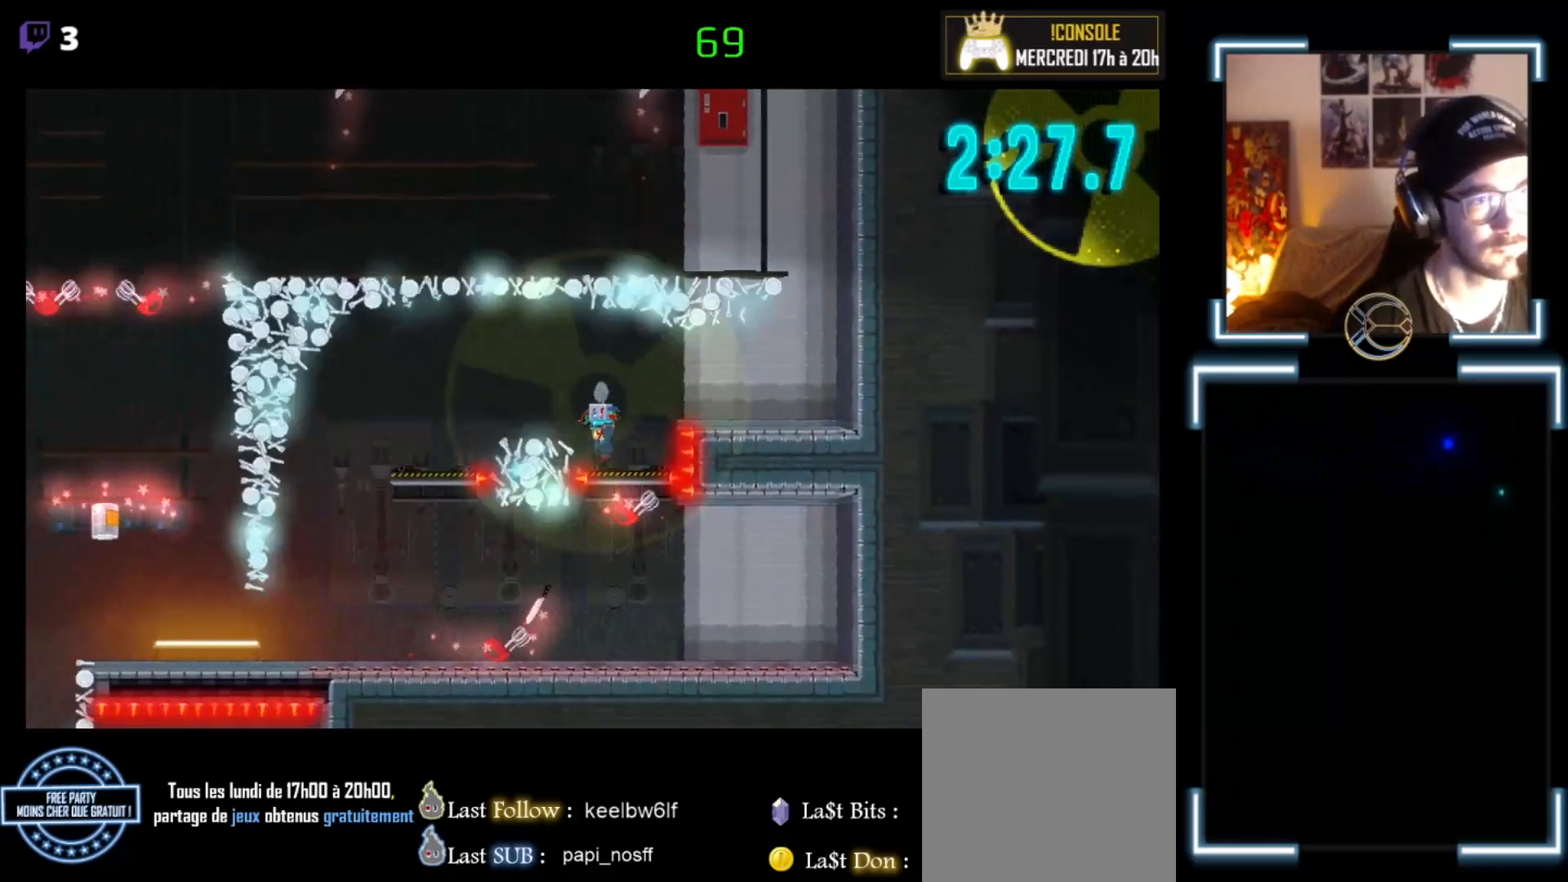
{"buttons": ["X"], "left_stick": "up-left", "events": [[67, "left_stick", "up-left"], [367, "A", "up"]]}
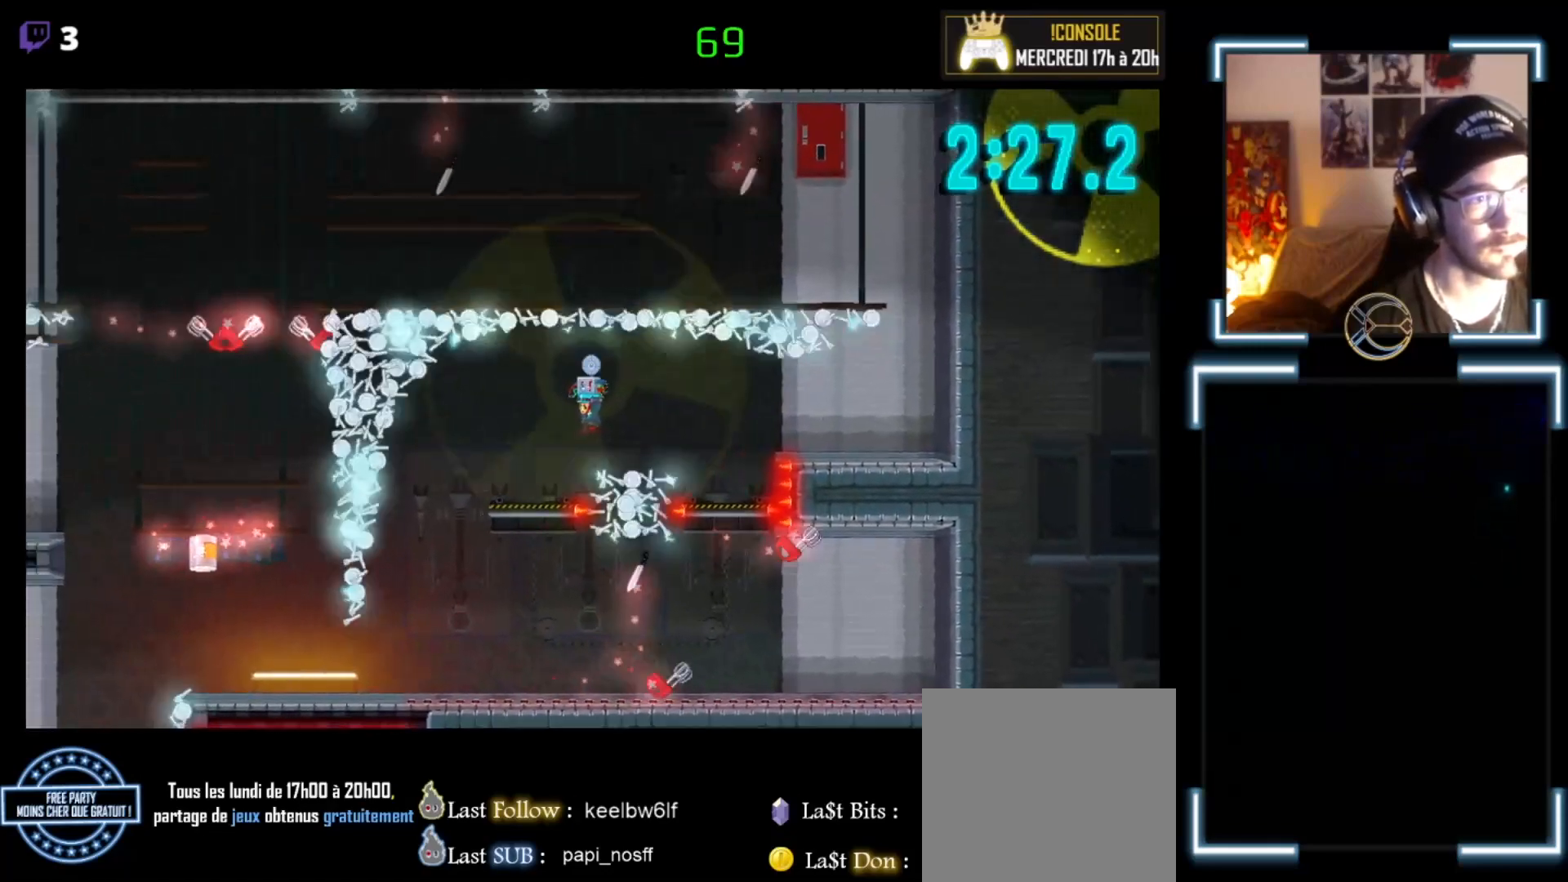
{"buttons": ["A", "X"], "left_stick": "center", "events": [[333, "left_stick", "center"], [433, "A", "down"]]}
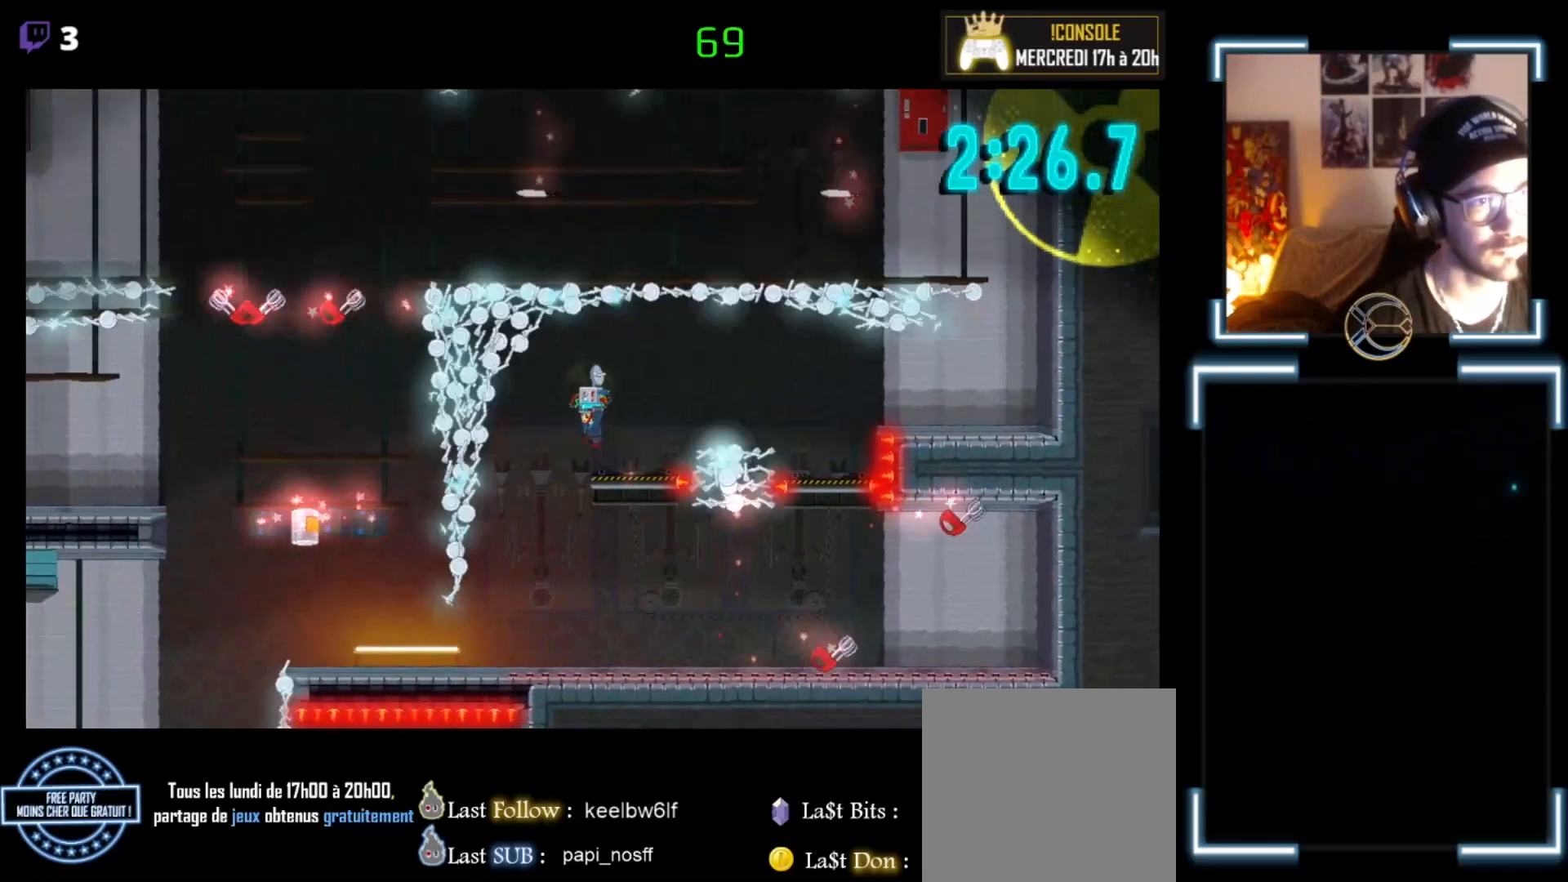
{"buttons": ["X"], "left_stick": "center", "events": [[67, "A", "up"], [233, "left_stick", "left"], [467, "left_stick", "center"]]}
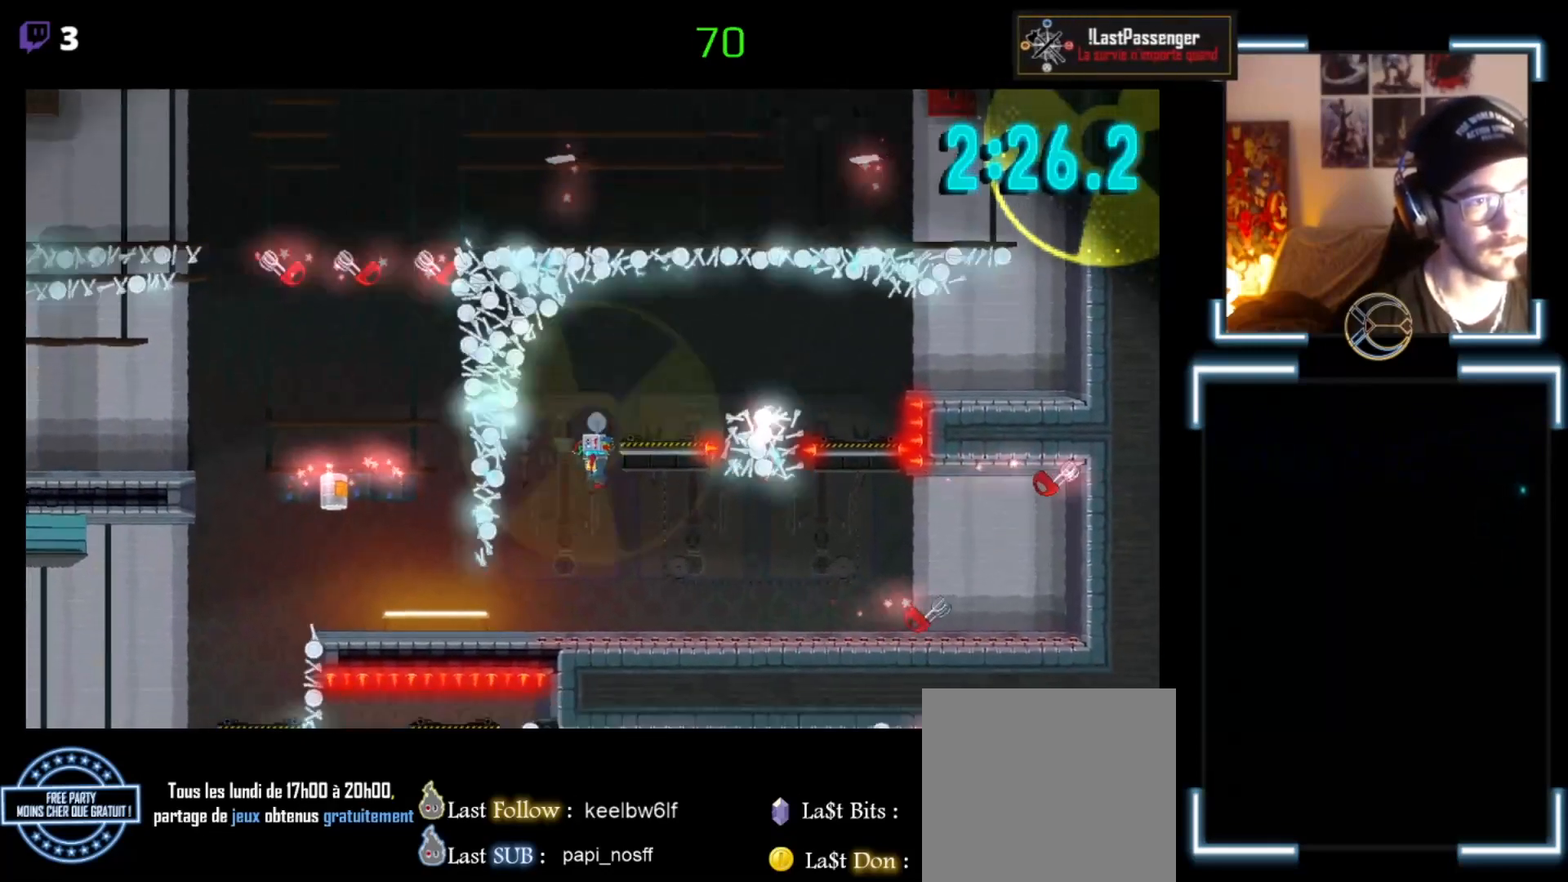
{"buttons": ["X"], "left_stick": "left", "events": [[267, "left_stick", "left"]]}
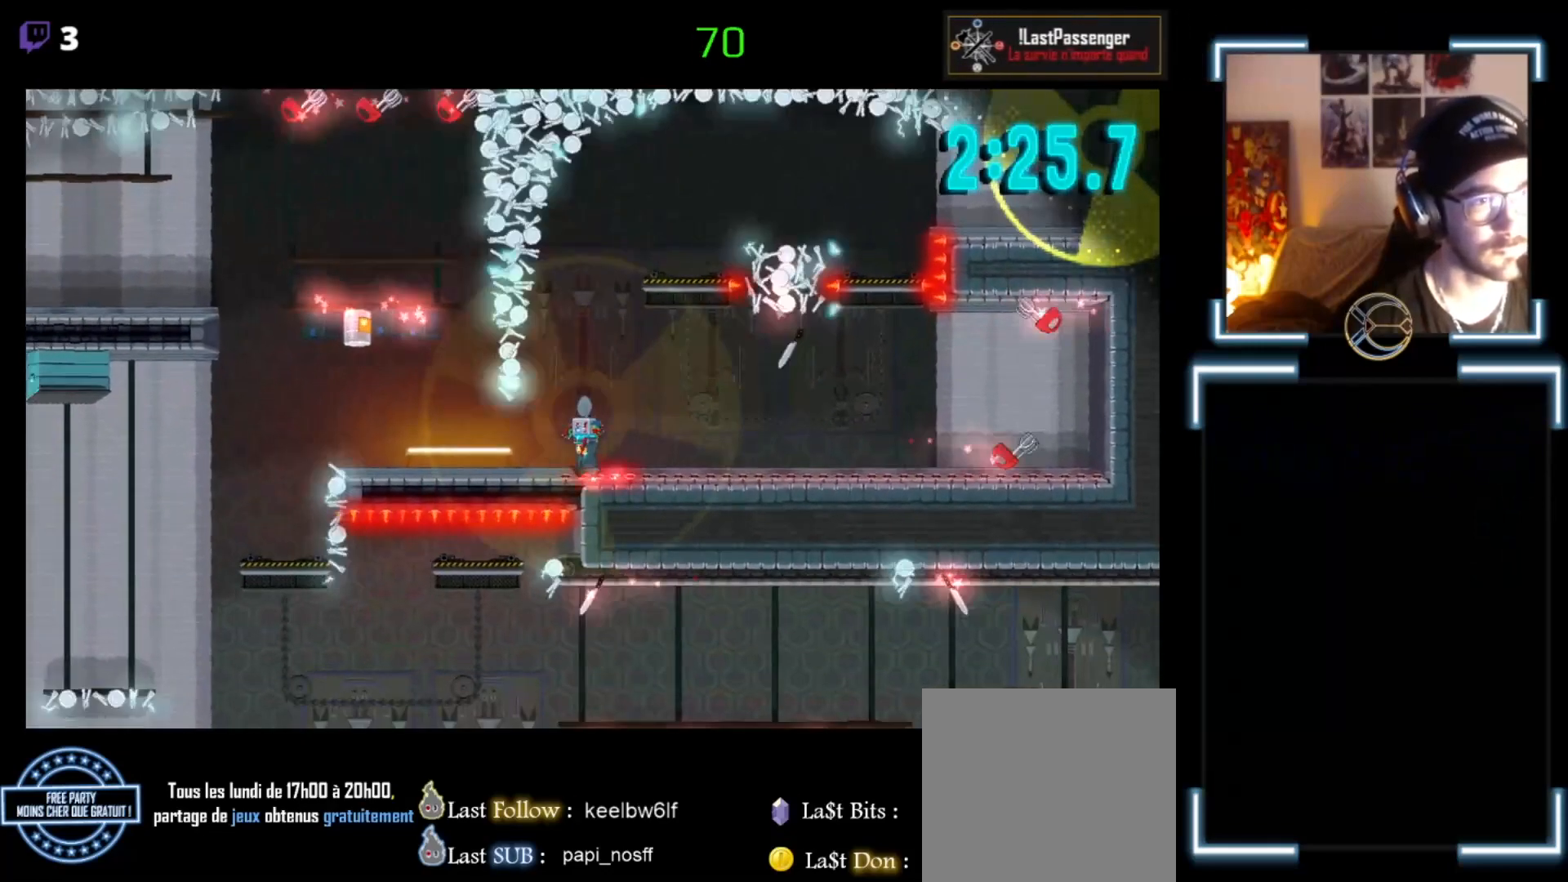
{"buttons": ["X"], "left_stick": "center", "events": [[367, "left_stick", "center"]]}
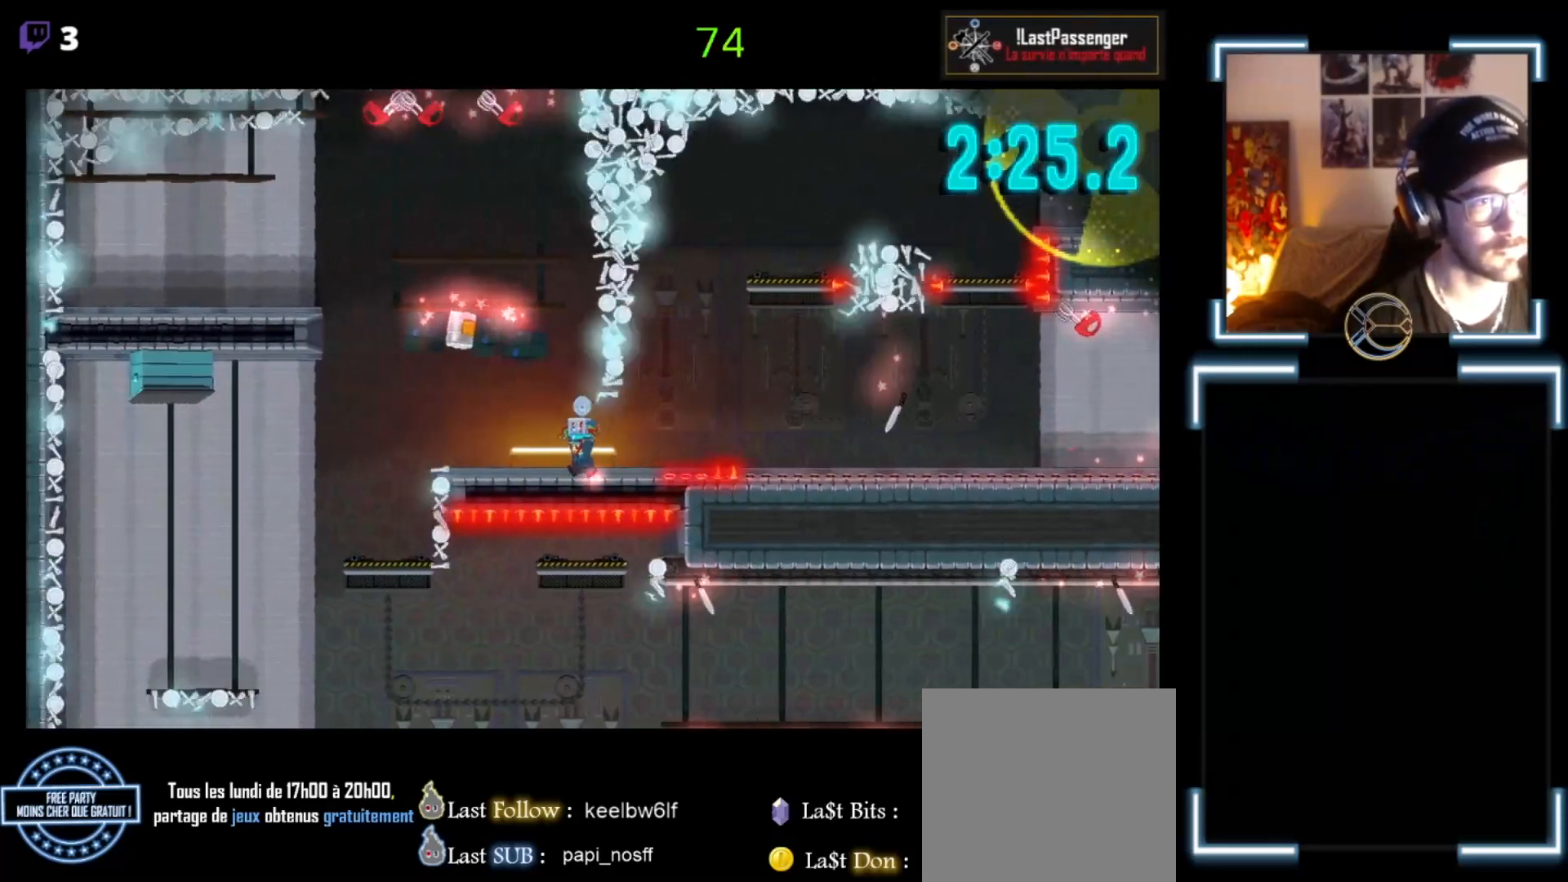
{"buttons": ["X"], "left_stick": "left", "events": [[200, "left_stick", "left"]]}
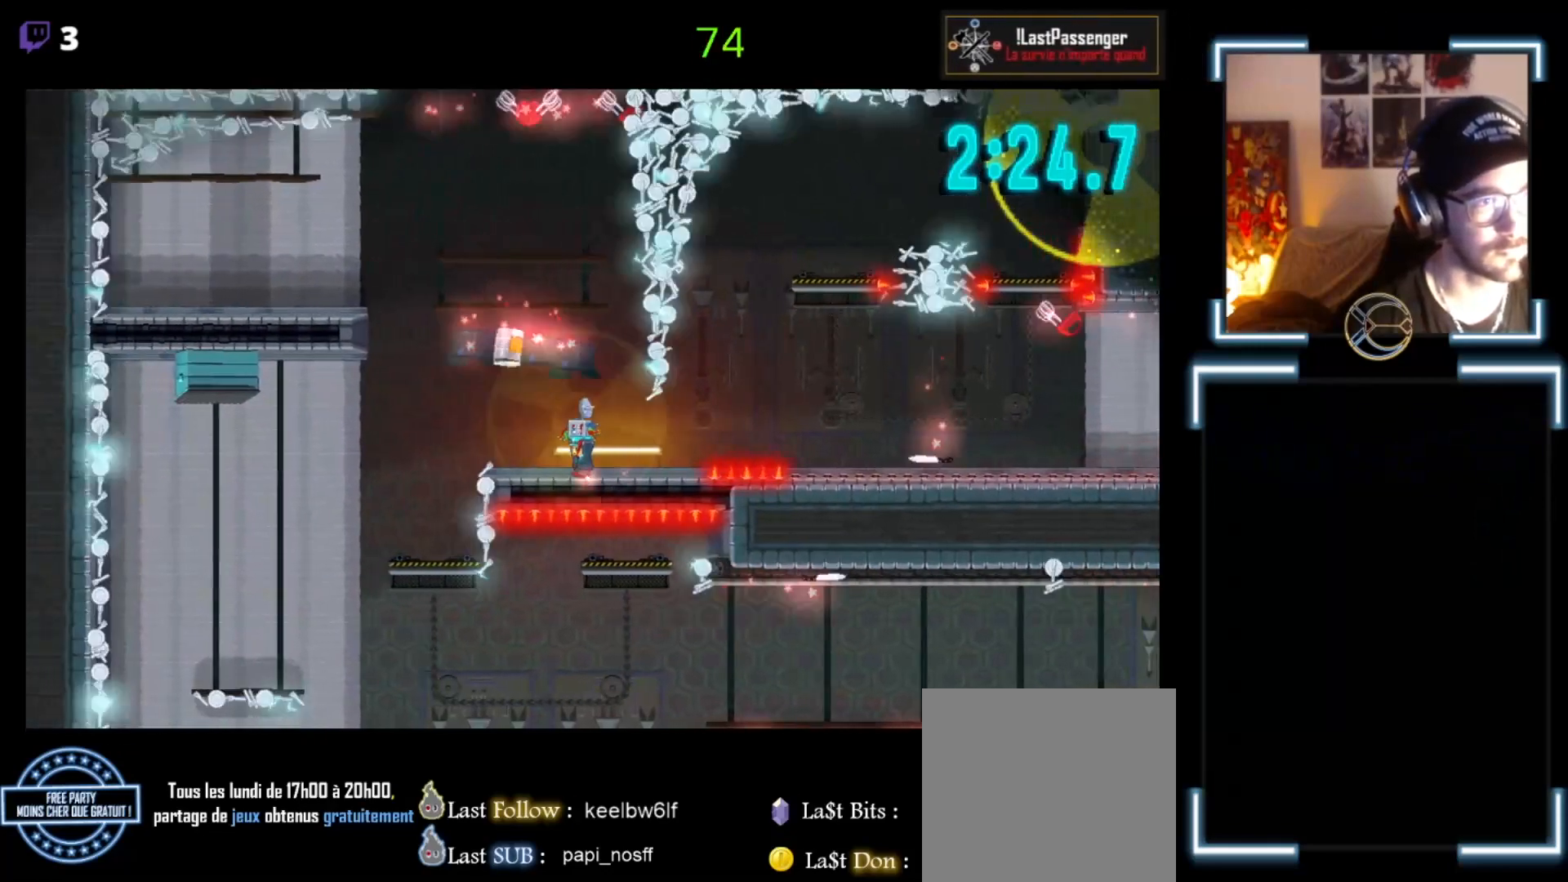
{"buttons": ["X"], "left_stick": "left", "events": [[233, "left_stick", "center"], [300, "left_stick", "left"], [400, "A", "down"], [500, "A", "up"]]}
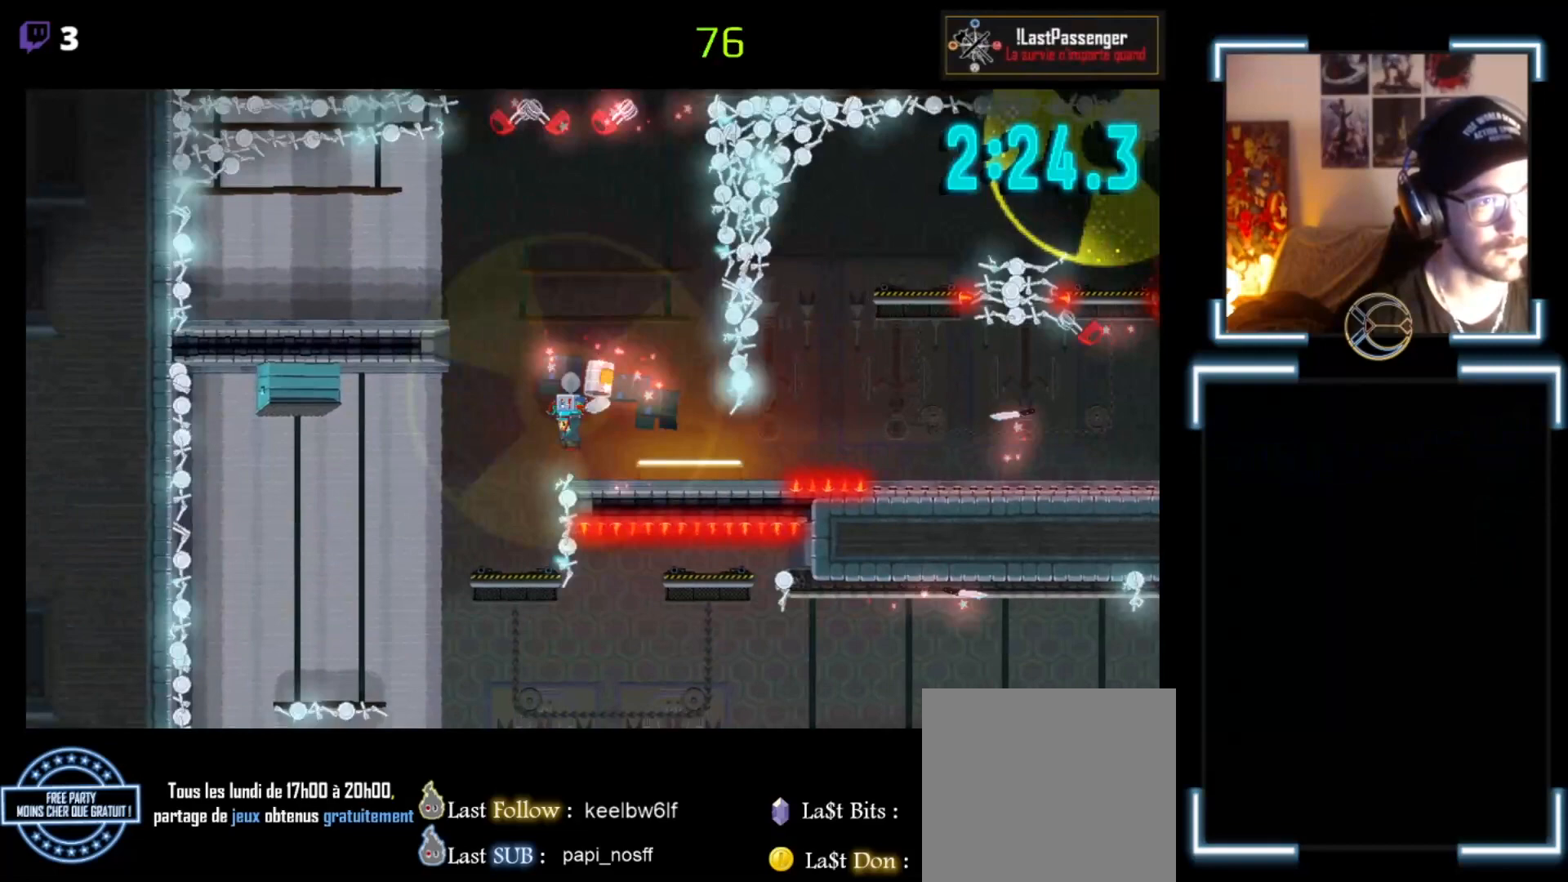
{"buttons": ["X"], "left_stick": "right", "events": [[267, "left_stick", "center"], [367, "left_stick", "right"]]}
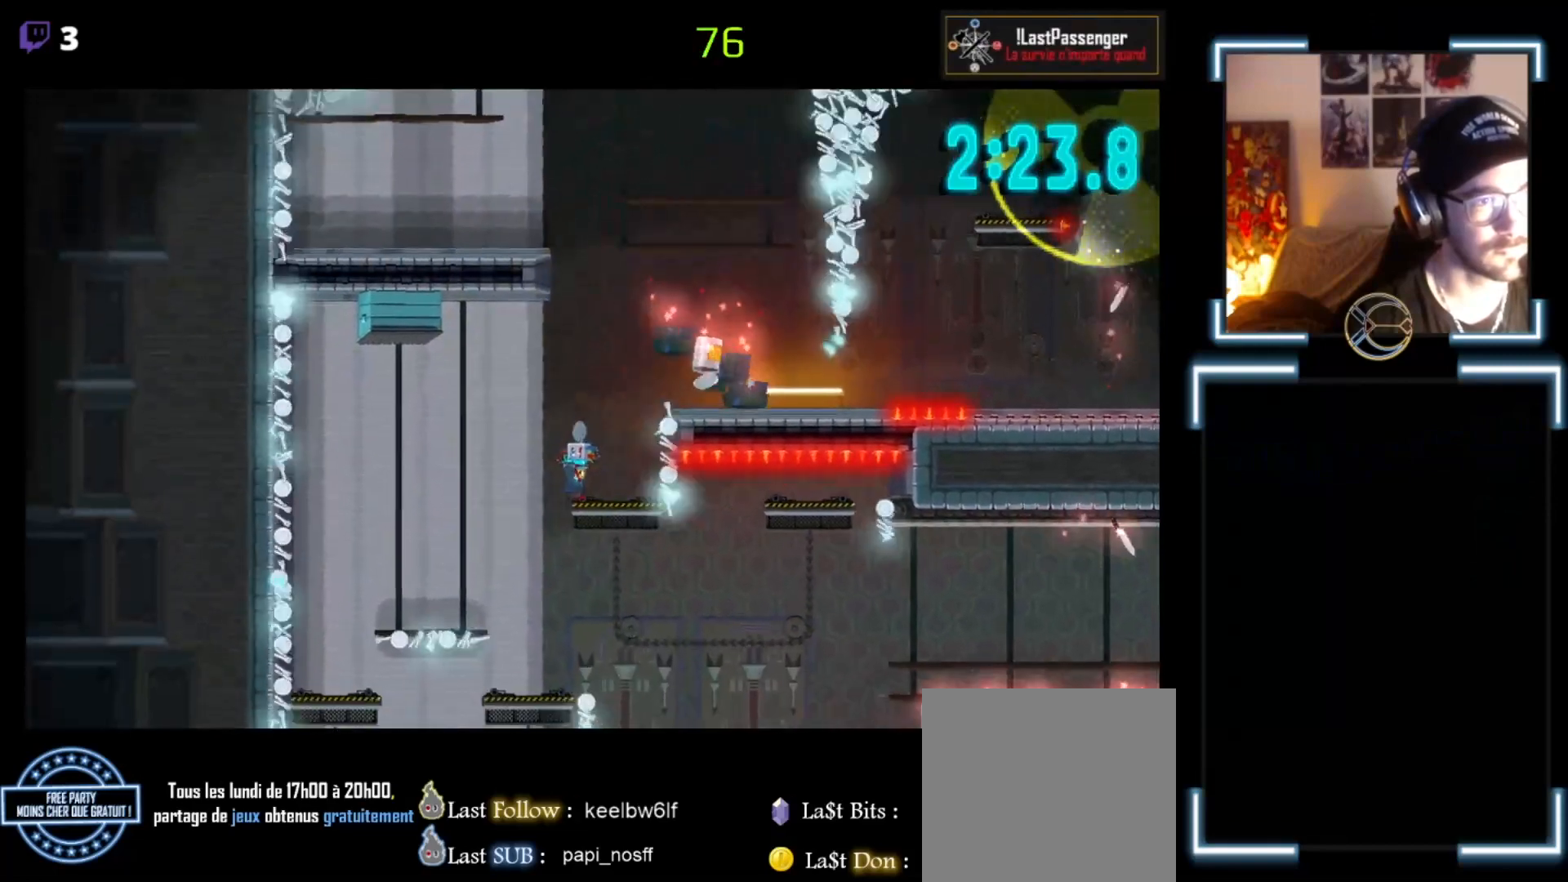
{"buttons": ["X"], "left_stick": "left", "events": [[233, "left_stick", "center"], [433, "left_stick", "left"]]}
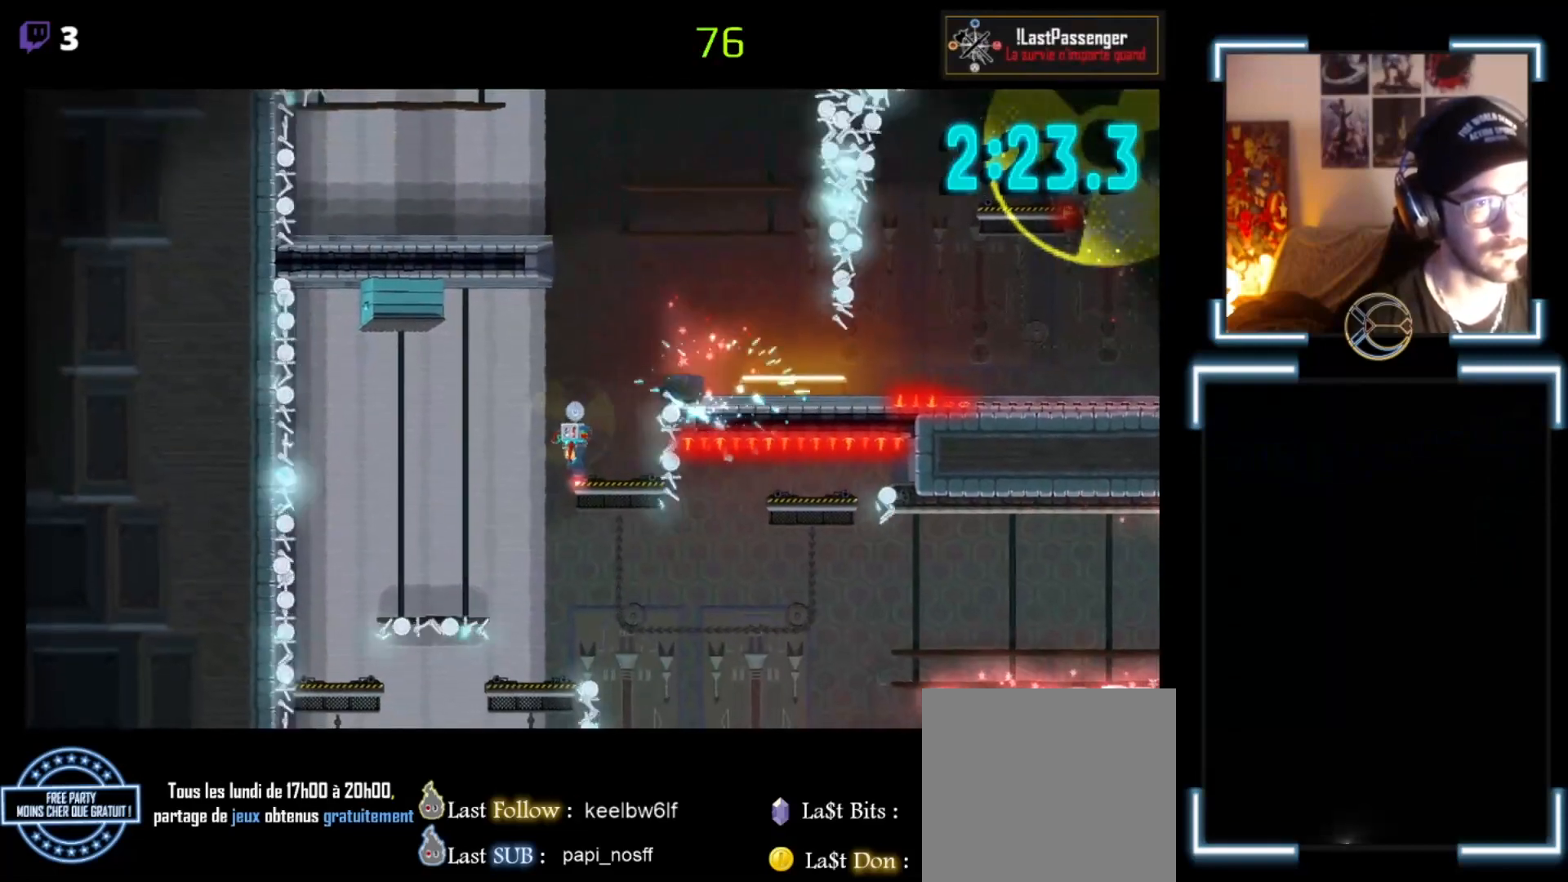
{"buttons": ["X"], "left_stick": "center", "events": [[233, "left_stick", "center"]]}
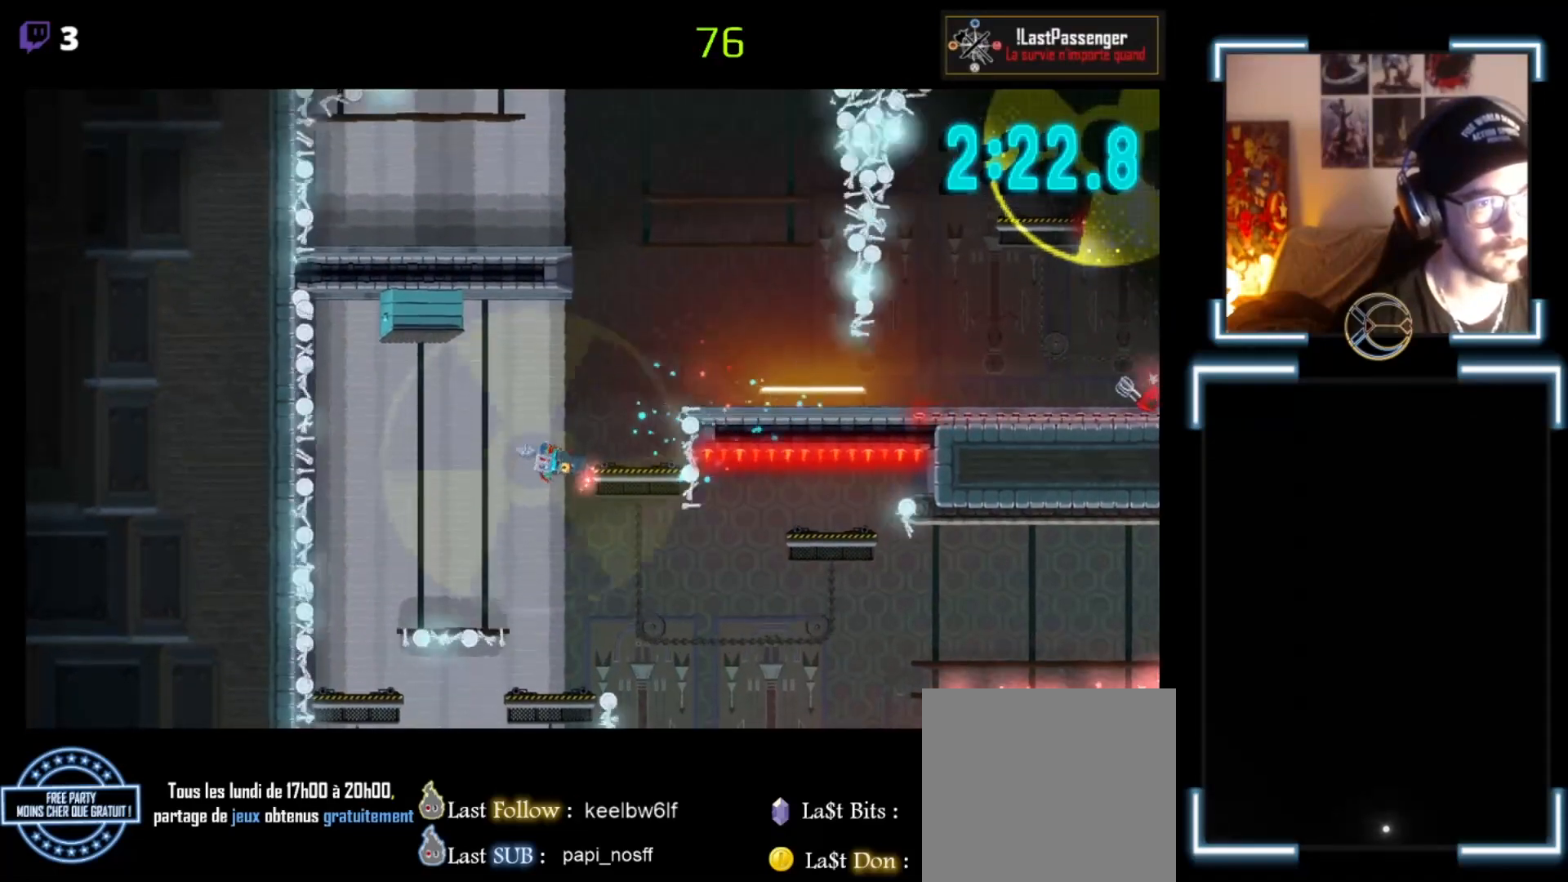
{"buttons": ["X"], "left_stick": "center", "events": [[33, "left_stick", "left"], [267, "left_stick", "center"]]}
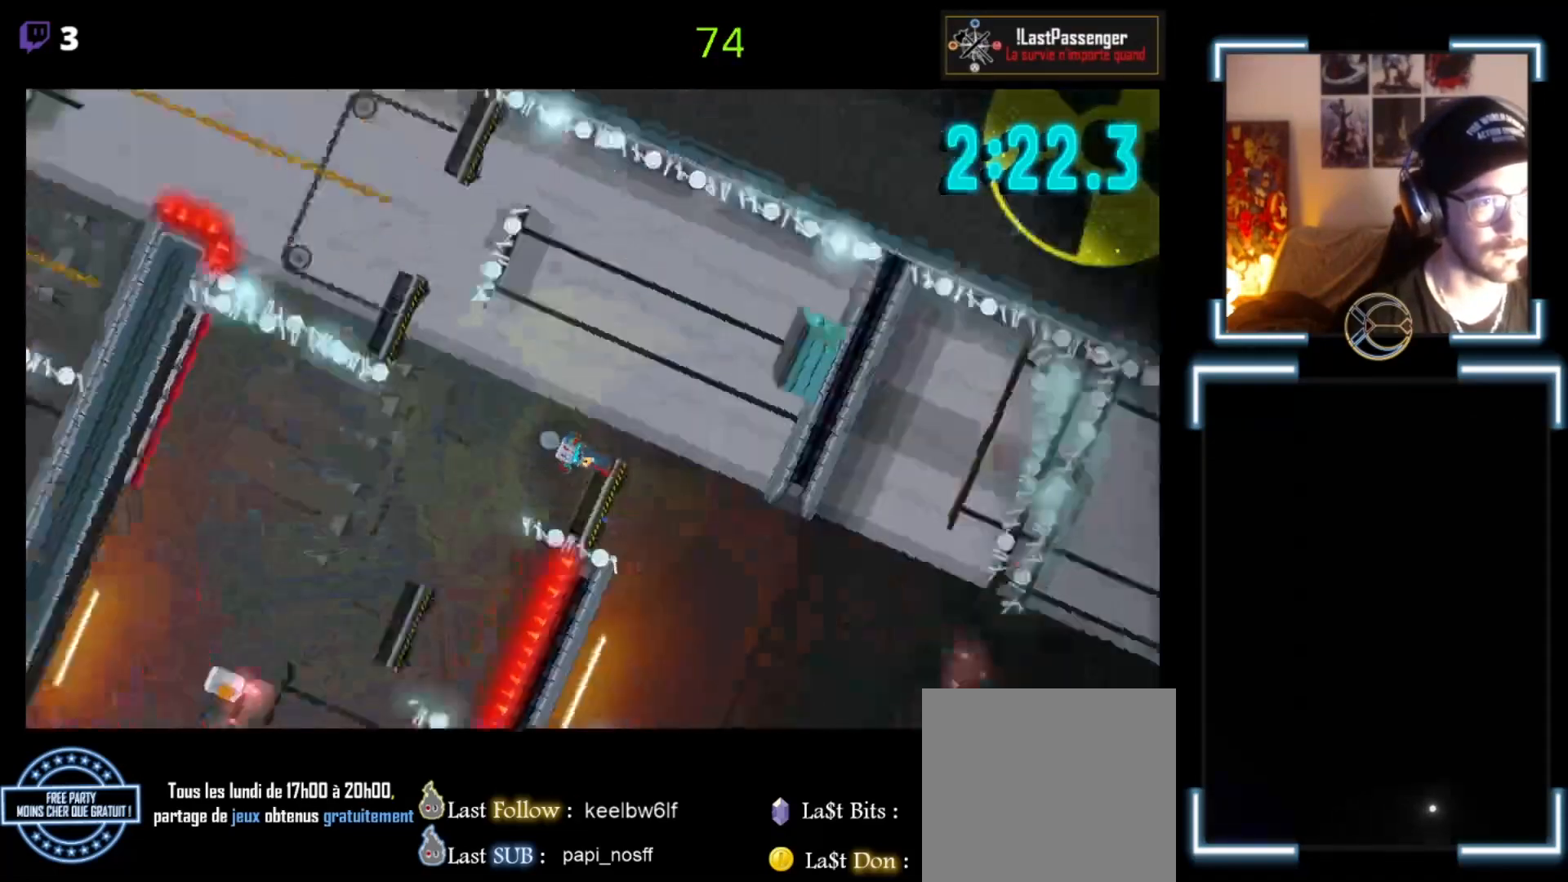
{"buttons": ["X"], "left_stick": "center", "events": [[33, "left_stick", "left"], [133, "left_stick", "center"]]}
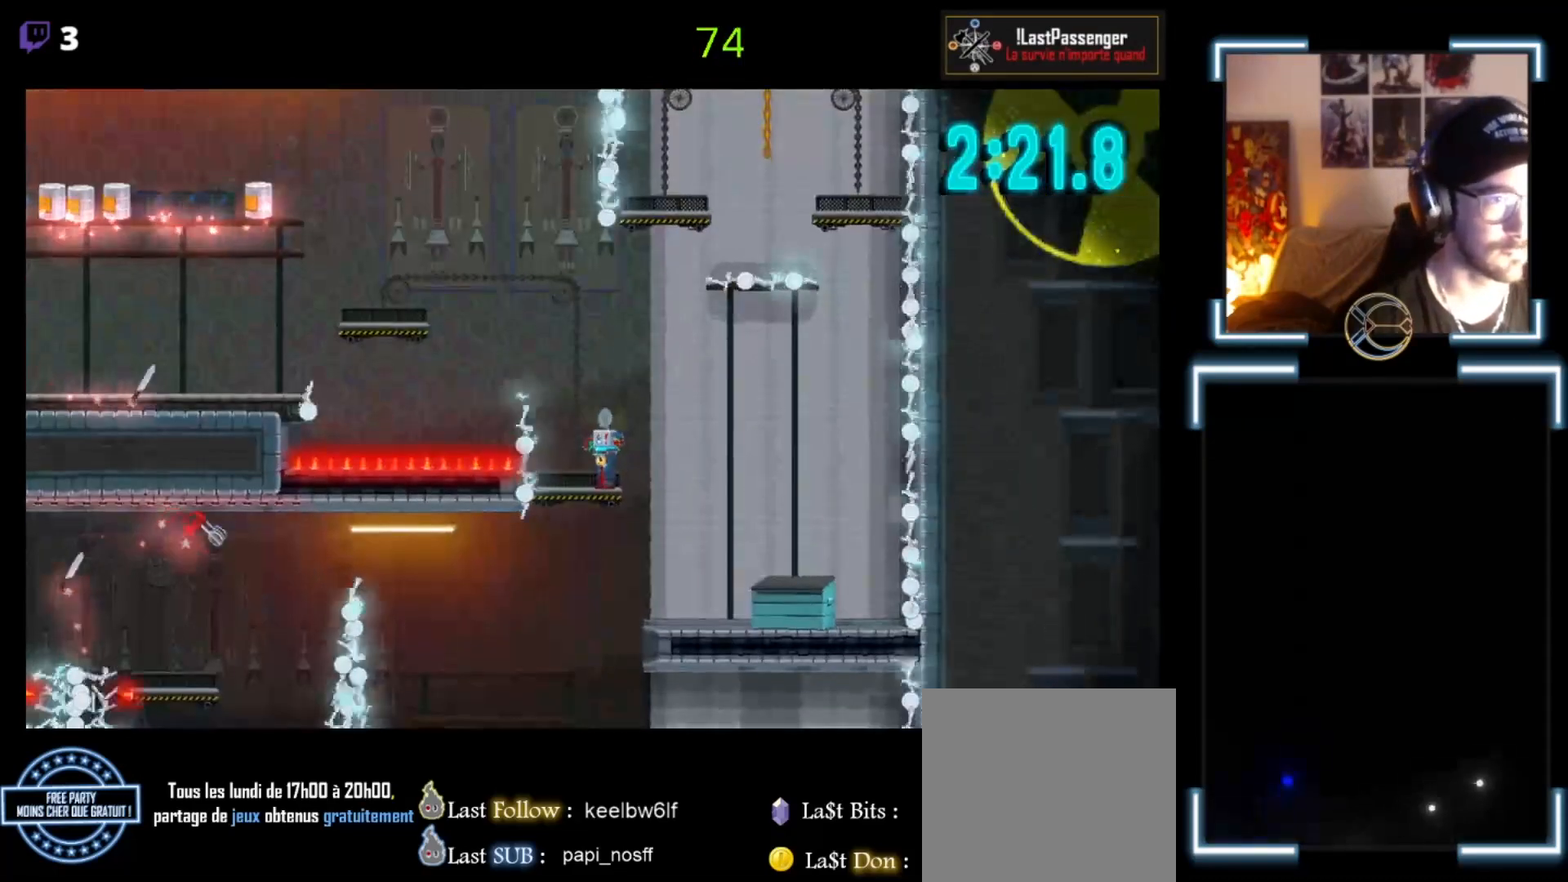
{"buttons": ["X"], "left_stick": "center", "events": []}
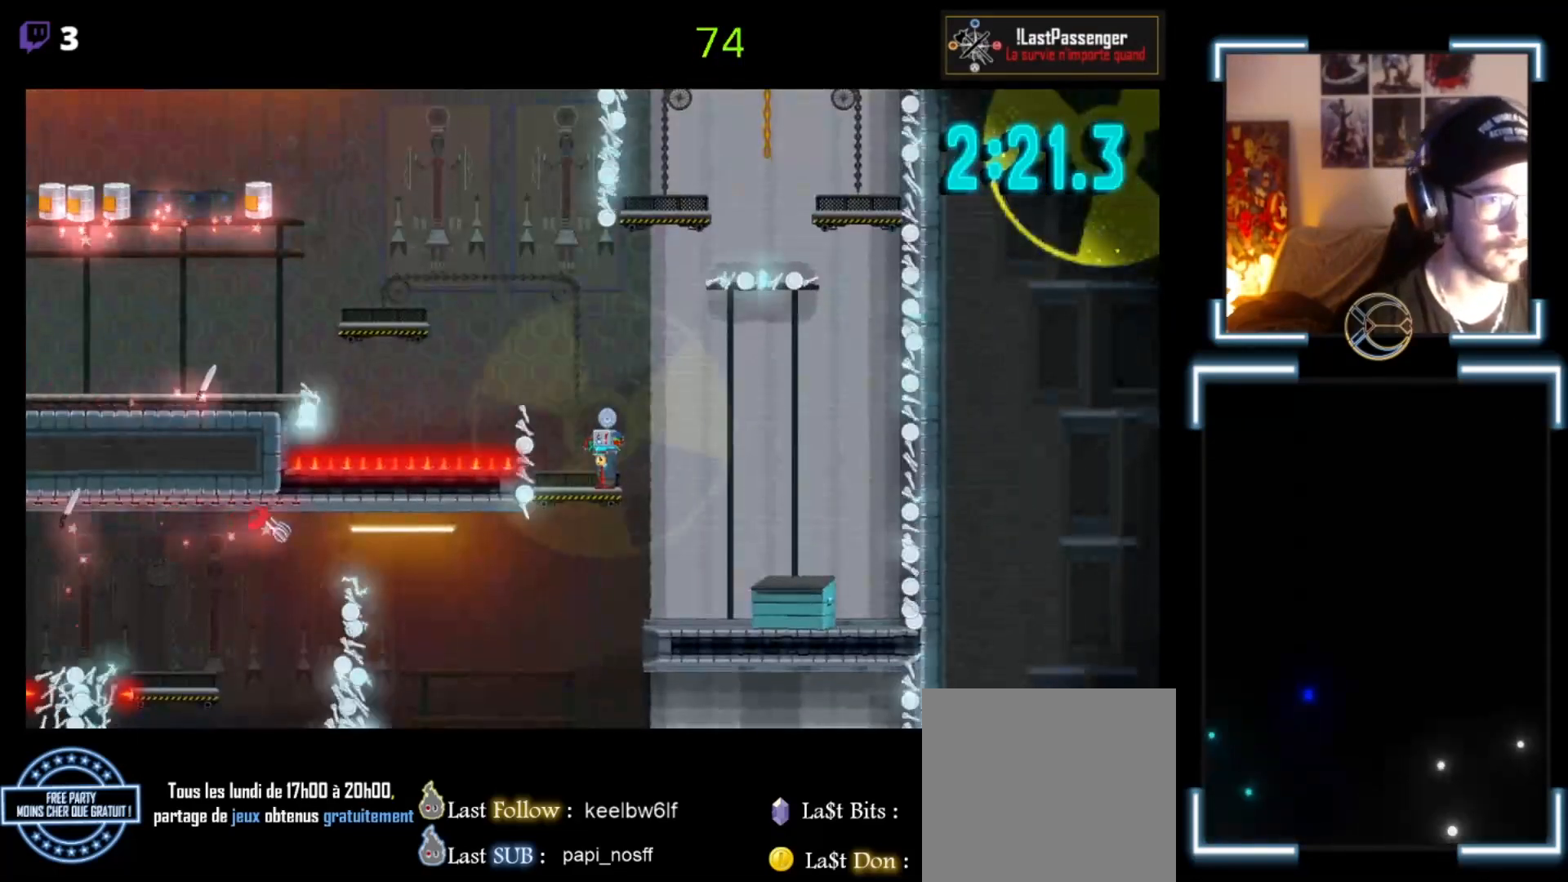
{"buttons": ["X"], "left_stick": "center", "events": []}
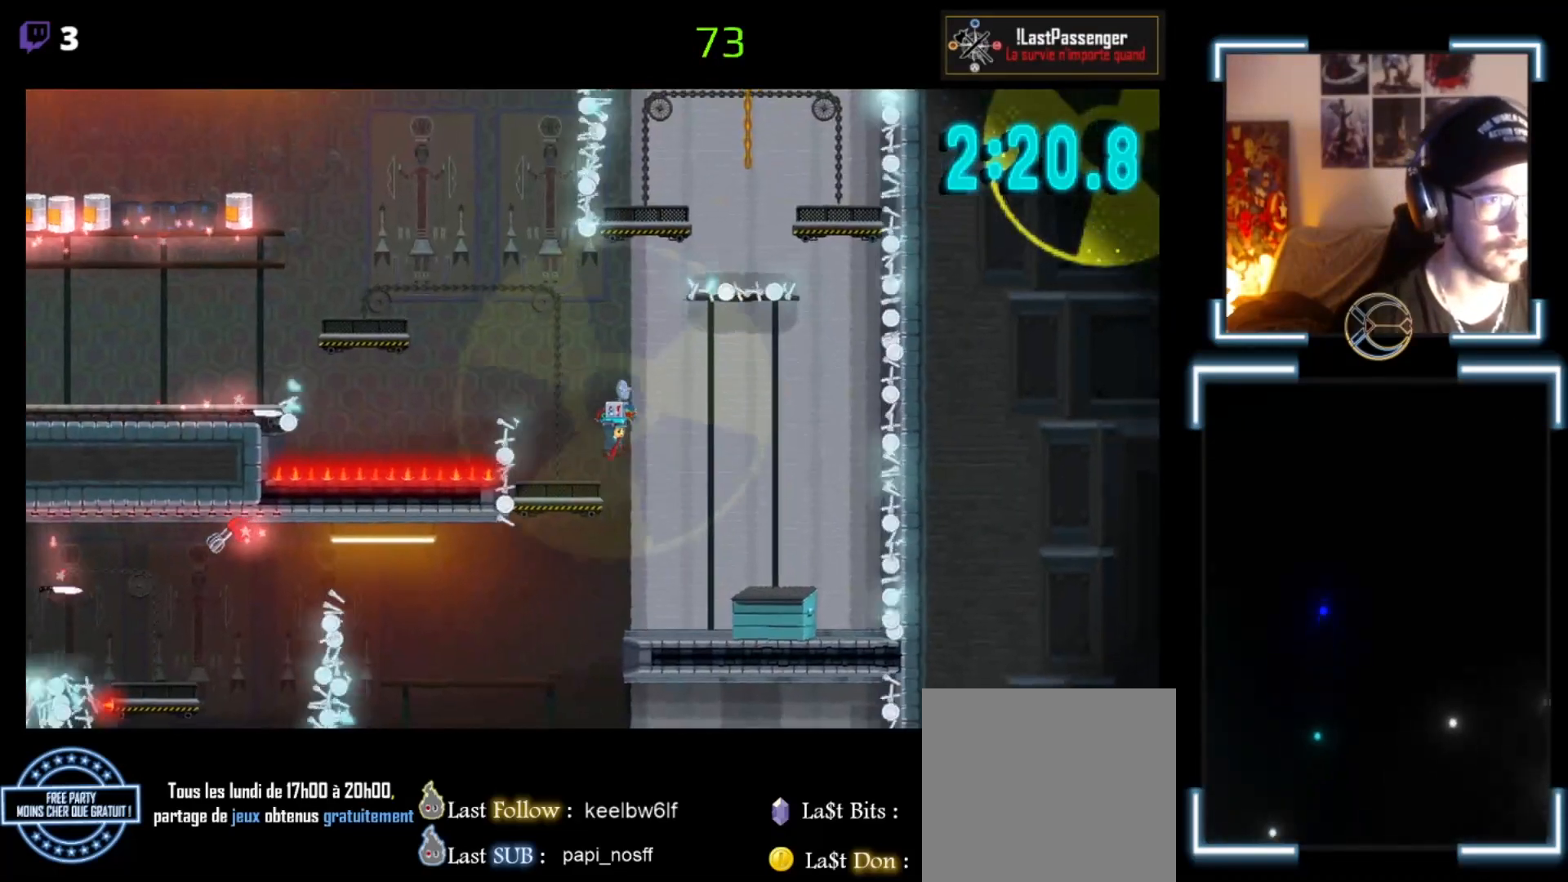
{"buttons": ["X"], "left_stick": "center", "events": [[167, "left_stick", "right"], [500, "left_stick", "center"]]}
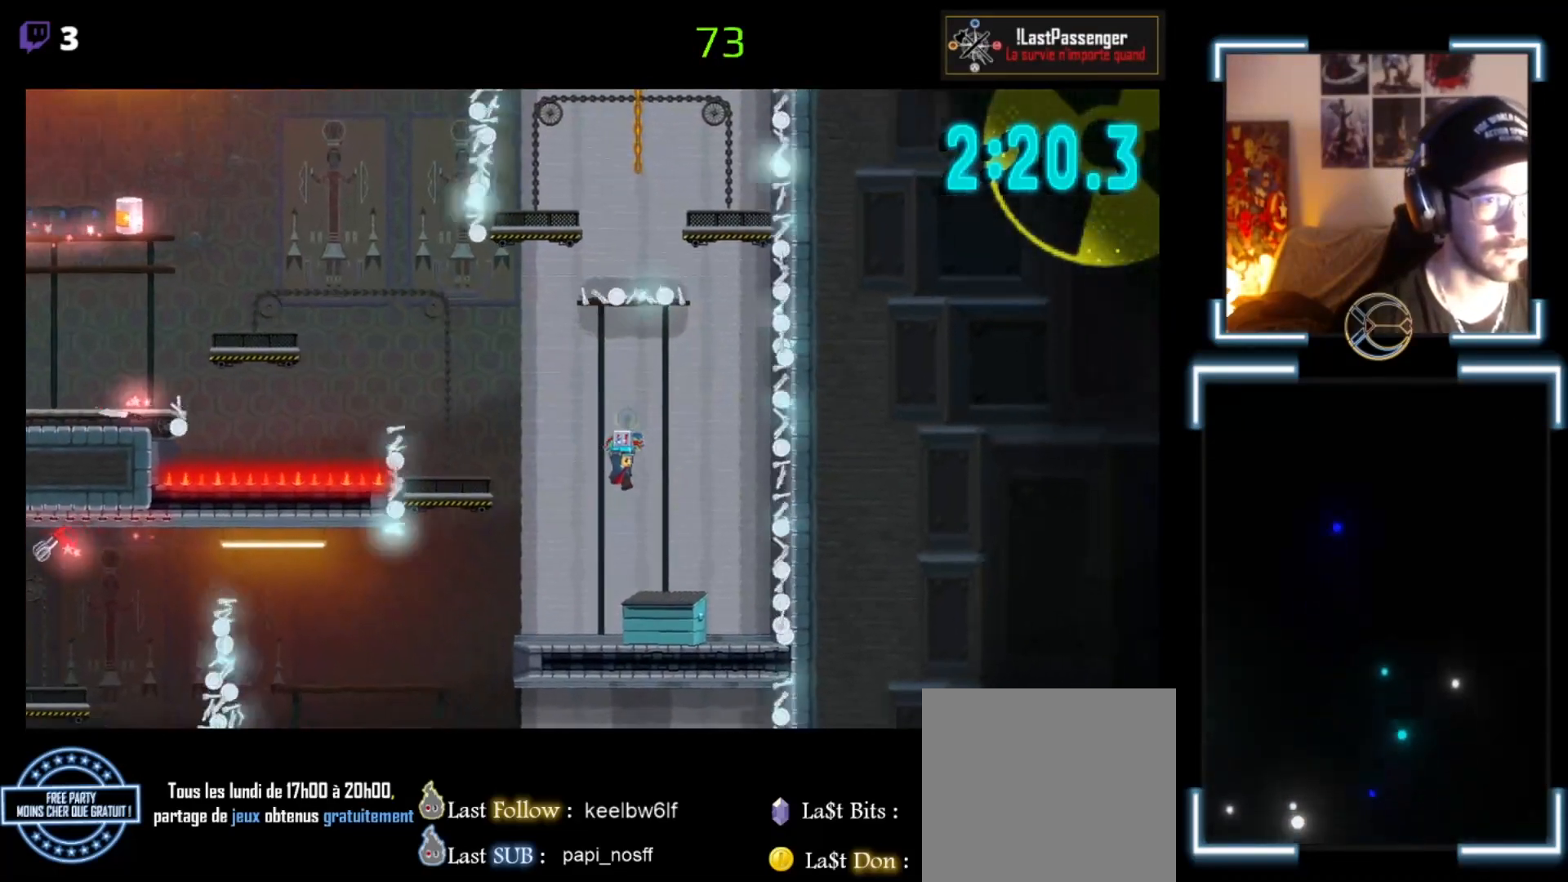
{"buttons": ["X"], "left_stick": "center", "events": []}
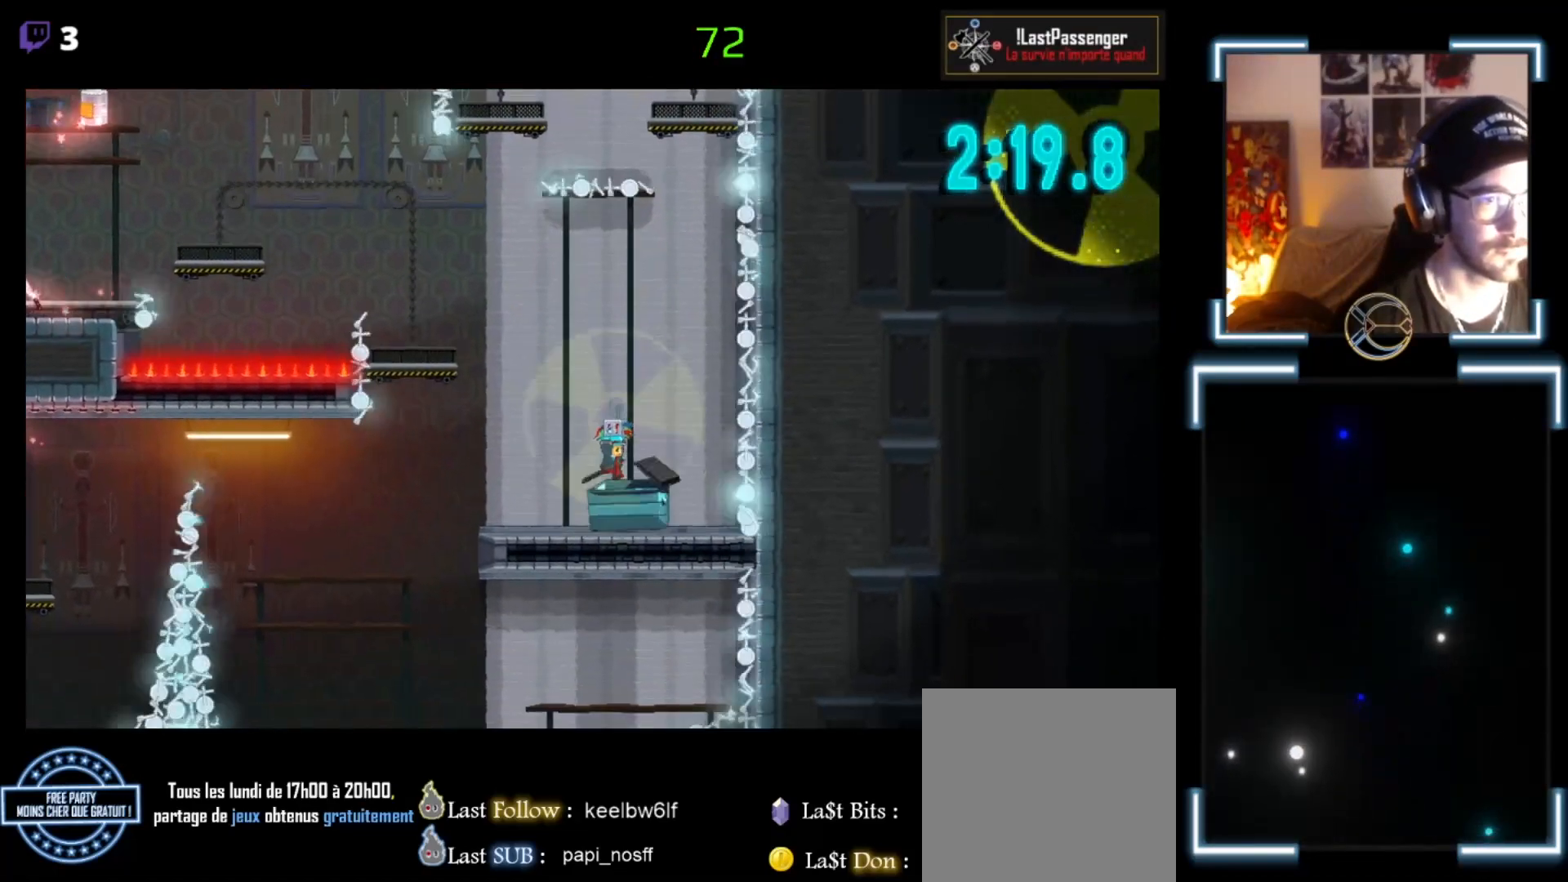
{"buttons": ["X"], "left_stick": "center", "events": []}
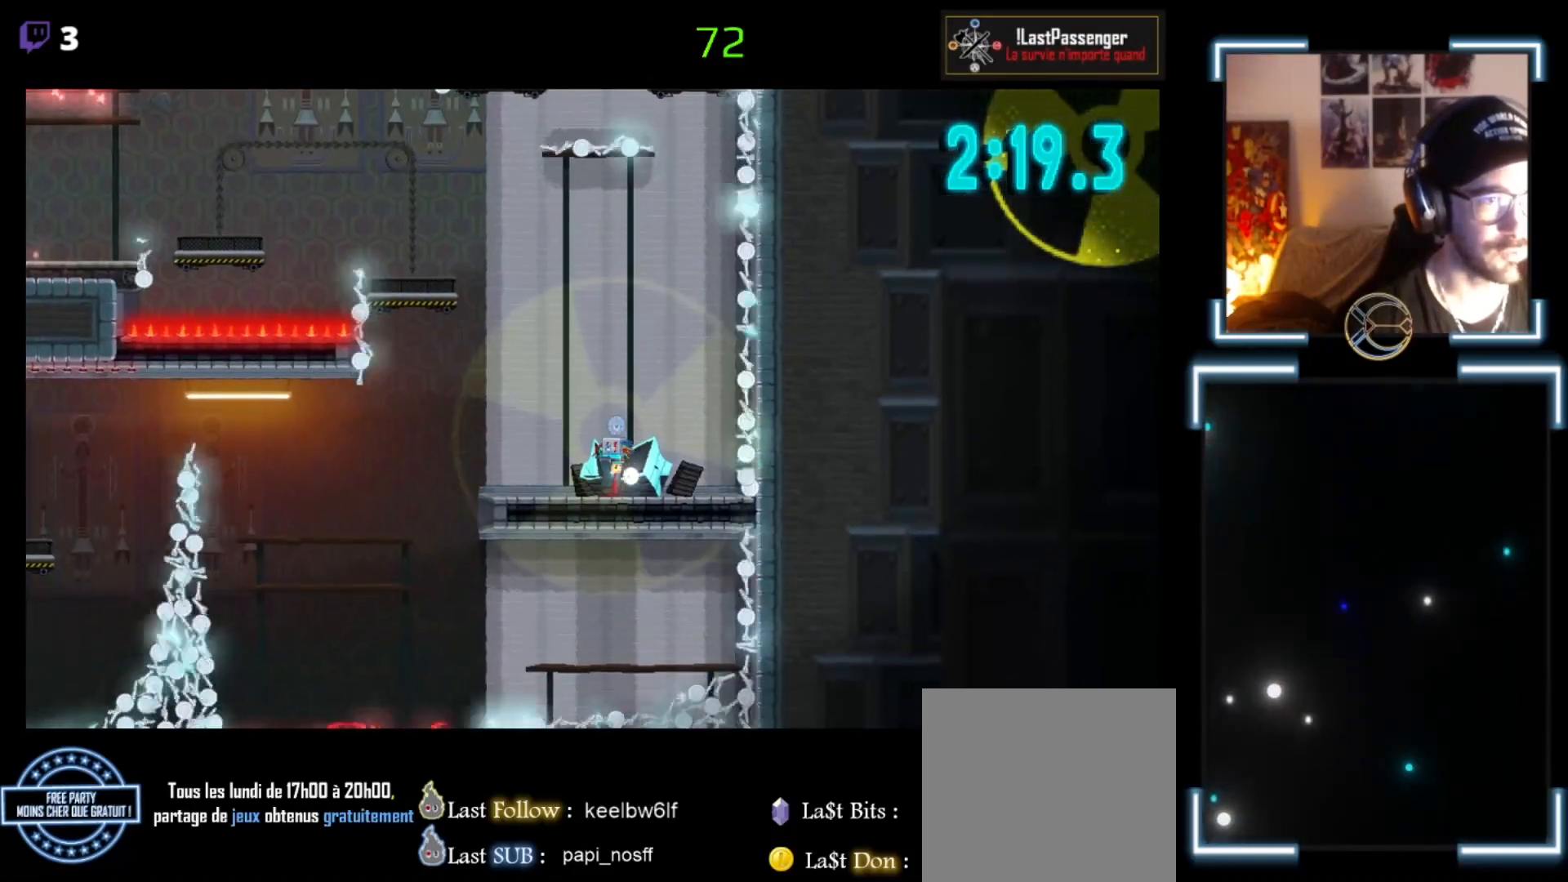
{"buttons": ["X"], "left_stick": "center", "events": []}
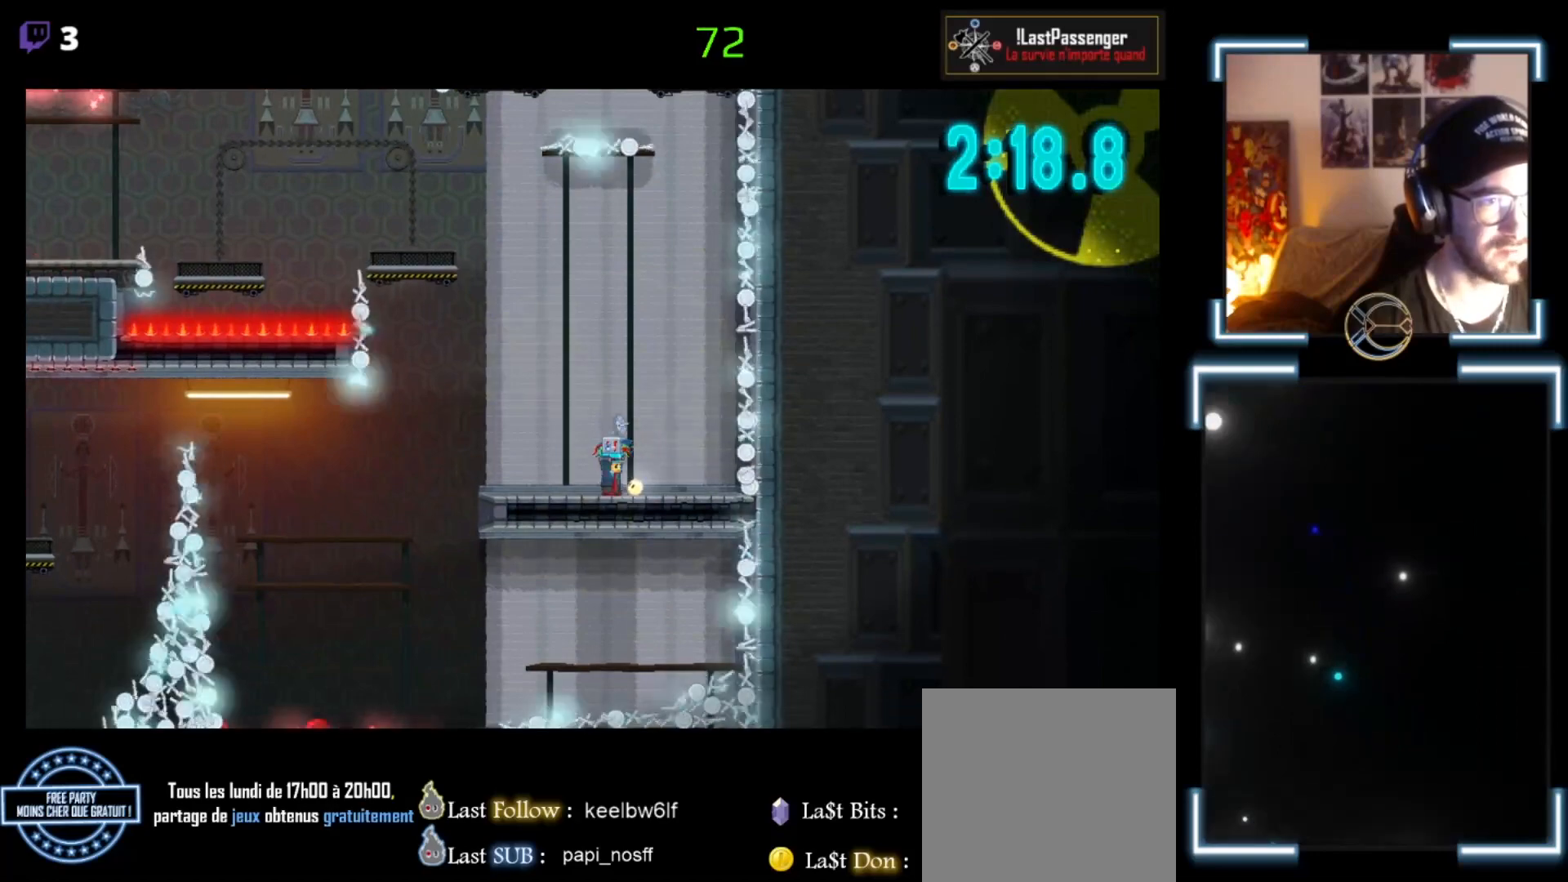
{"buttons": ["X"], "left_stick": "center", "events": [[100, "left_stick", "left"], [333, "left_stick", "center"]]}
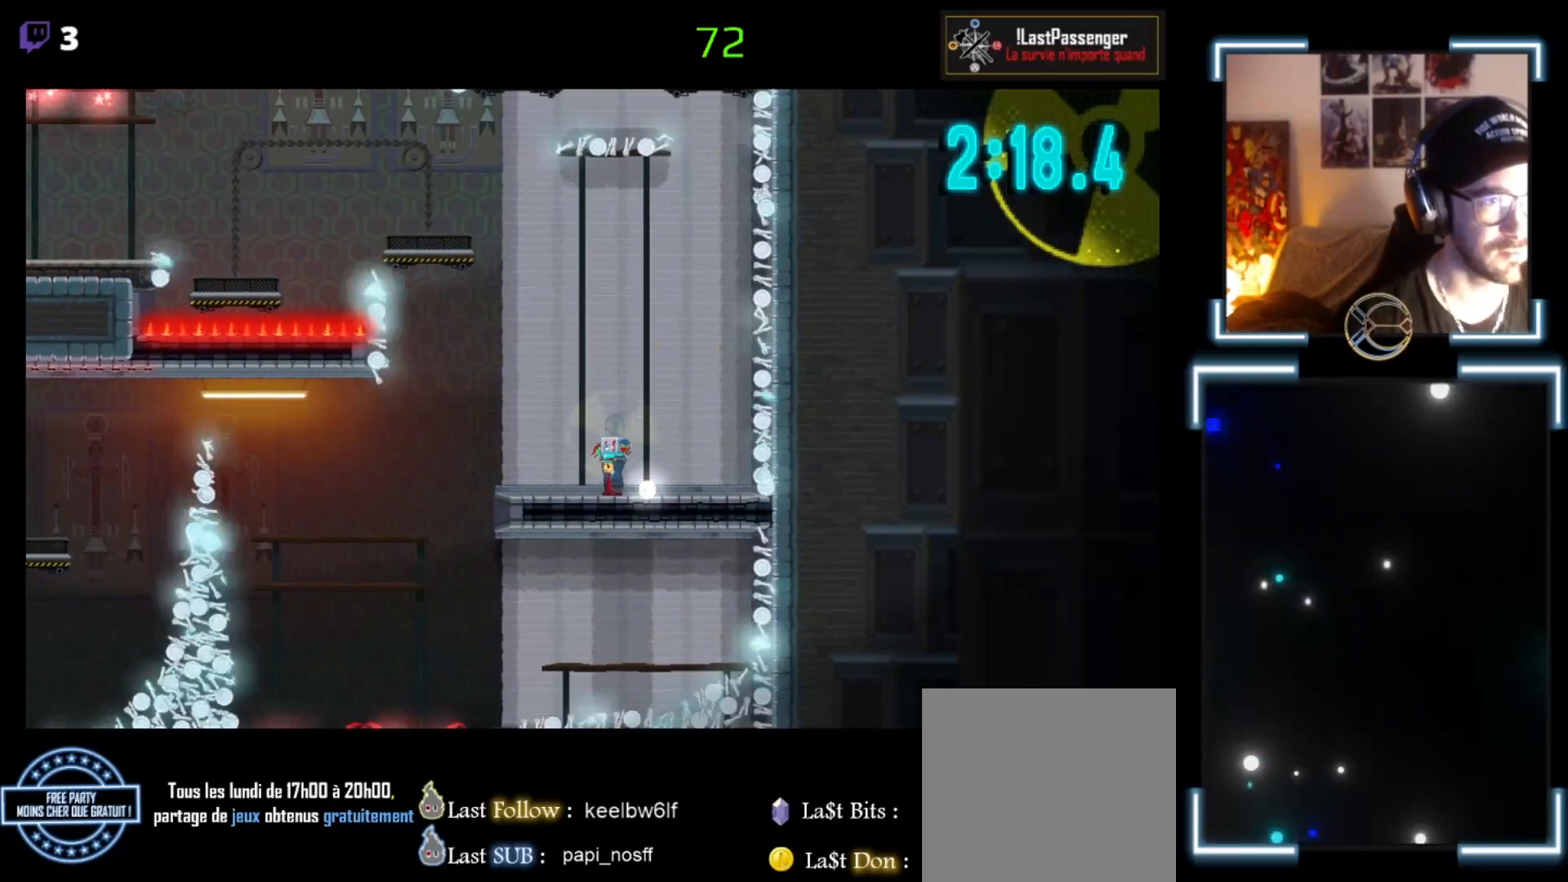
{"buttons": ["X"], "left_stick": "center", "events": [[100, "left_stick", "right"], [400, "left_stick", "center"]]}
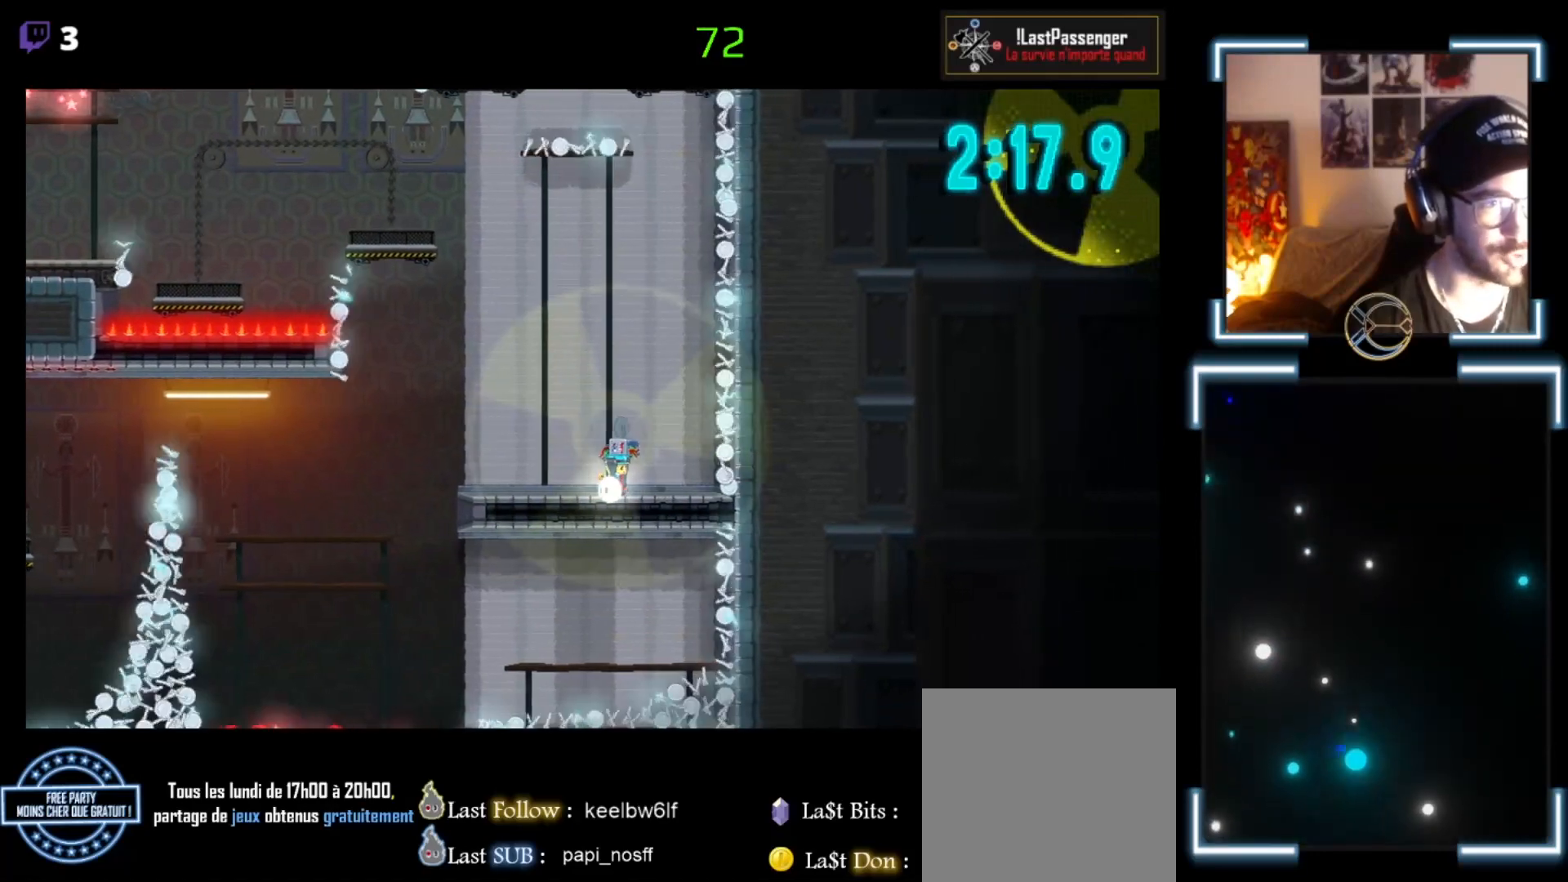
{"buttons": ["X"], "left_stick": "center", "events": [[67, "left_stick", "left"], [433, "left_stick", "center"]]}